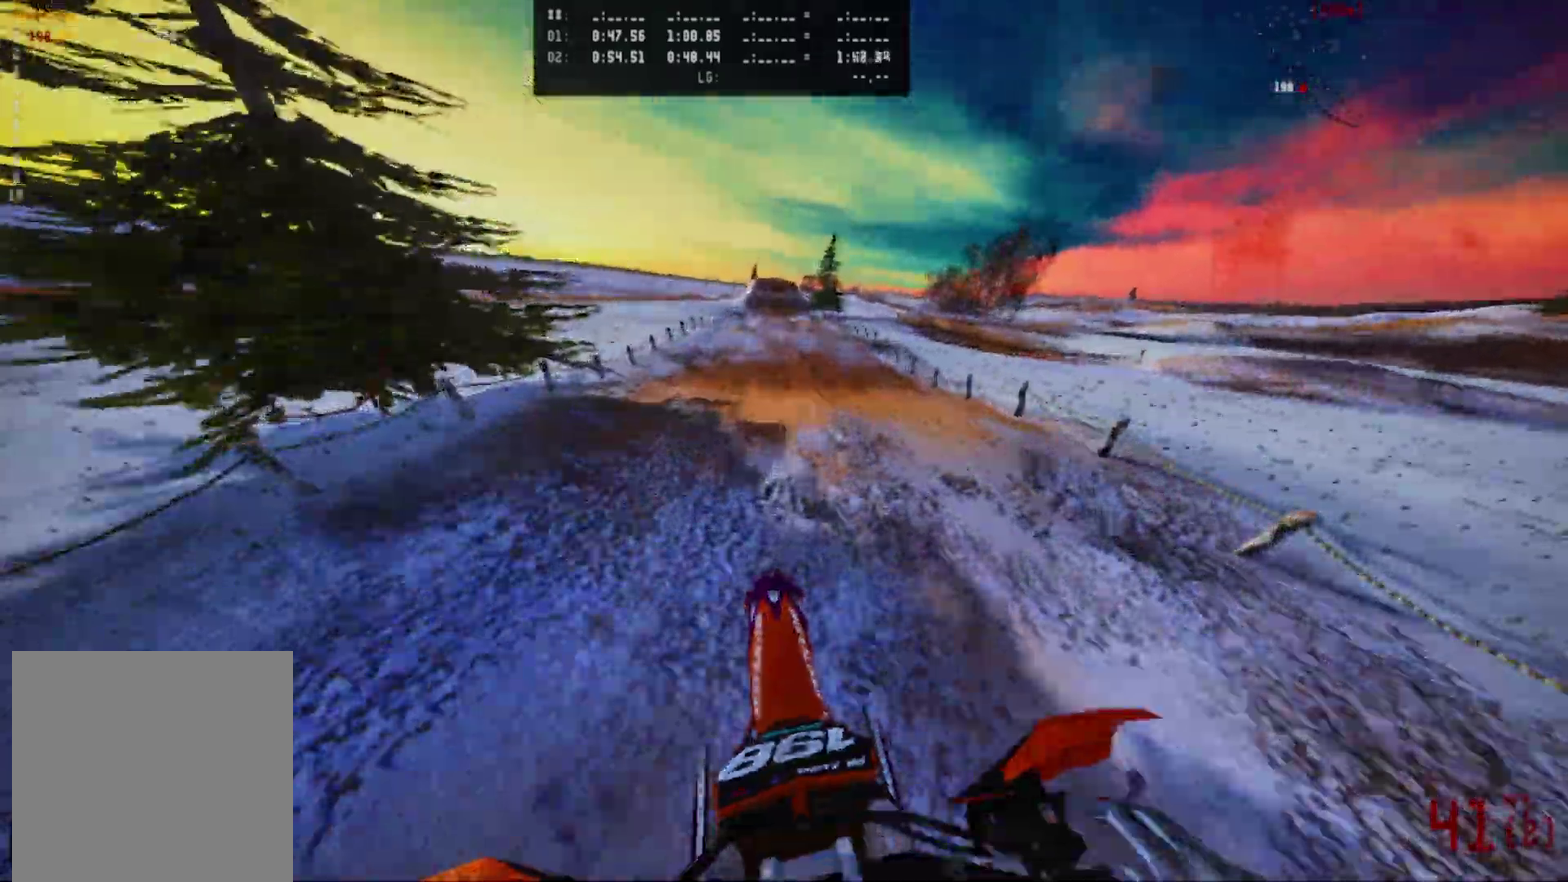
Gameplay with a controller (Xbox layout); each line is a JSON object with the inputs held at the frame after it (dt_ms = milliseconds from this image to that frame). "events" lists button and stick changes between this image and that frame as [ms after this image, input, new state], when the widget could be followed in between.
{"dt_ms": 400, "buttons": ["R2"], "left_stick": "center", "right_stick": "center", "events": []}
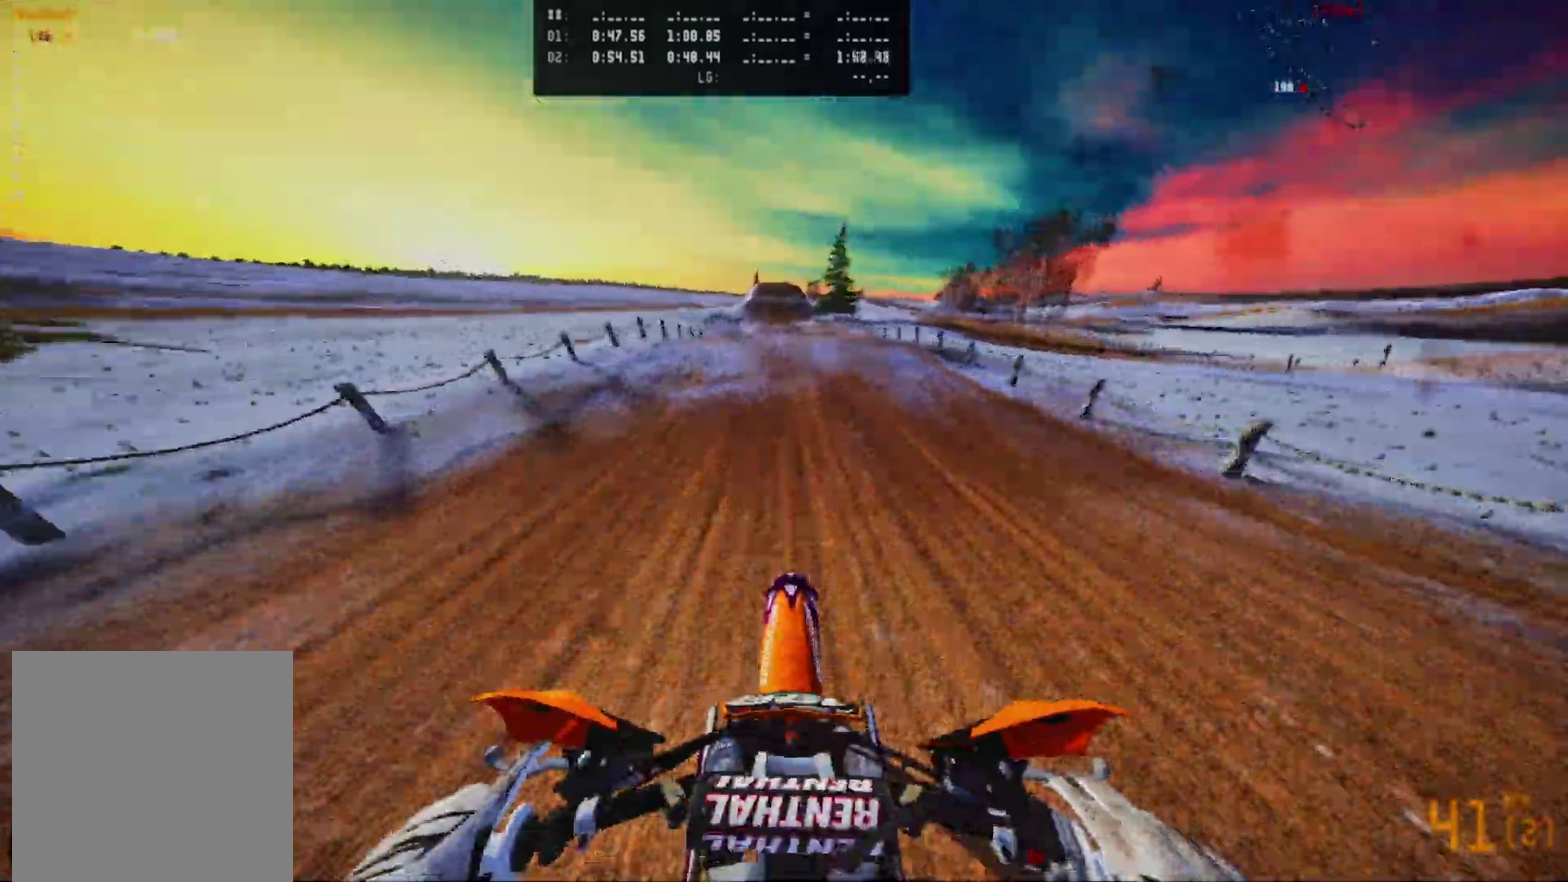
{"dt_ms": 700, "buttons": [], "left_stick": "right", "right_stick": "up", "events": [[350, "left_stick", "left"], [433, "right_stick", "up"], [517, "R2", "up"], [517, "left_stick", "right"]]}
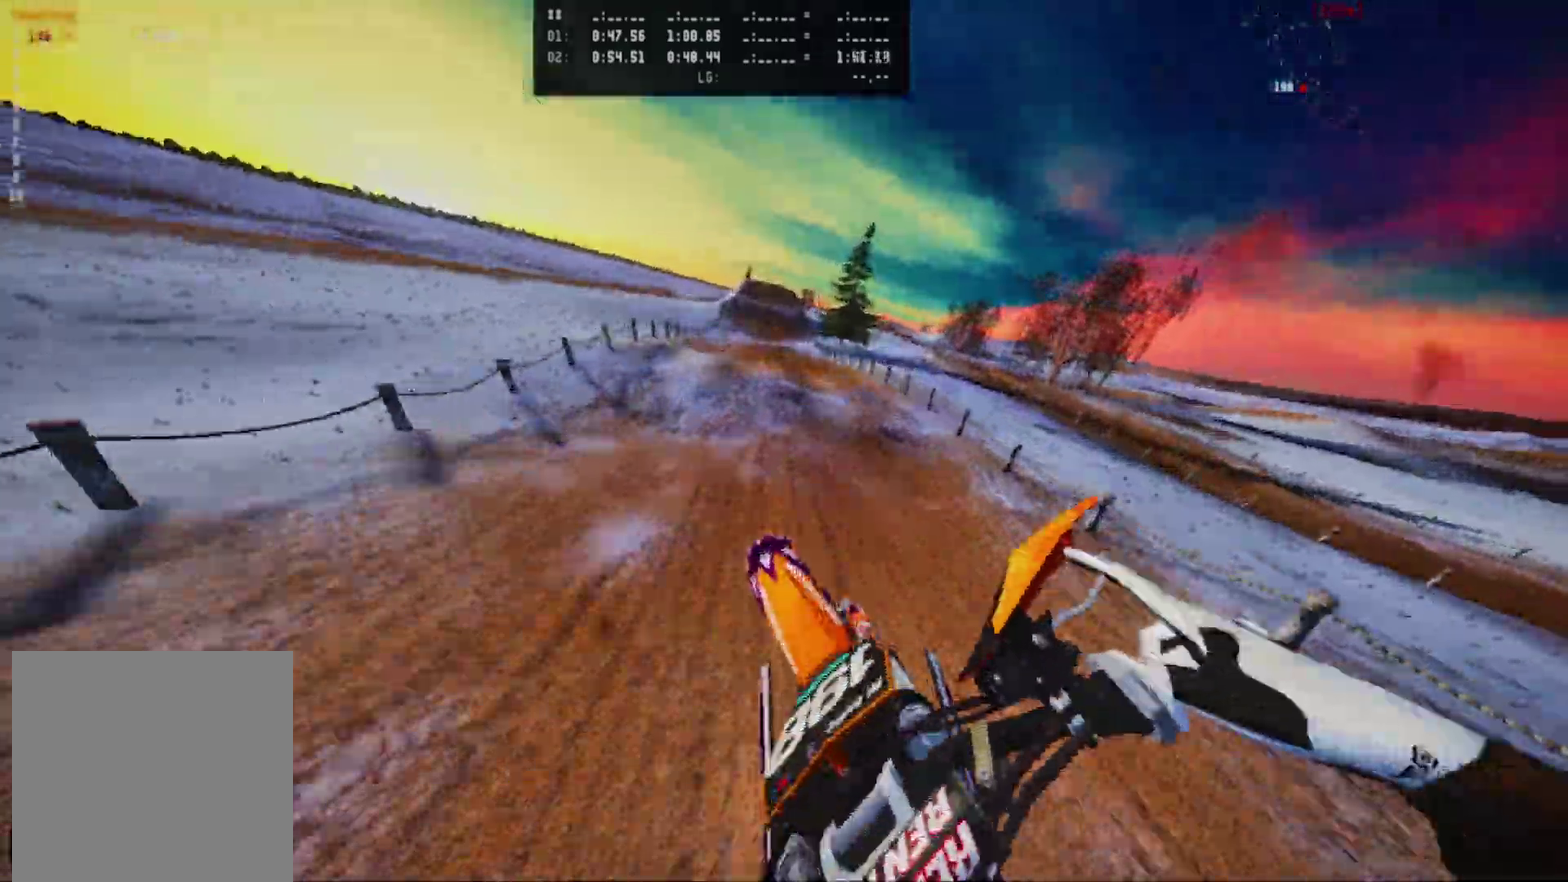
{"dt_ms": 300, "buttons": ["R2"], "left_stick": "right", "right_stick": "center", "events": [[133, "R2", "down"], [150, "right_stick", "center"]]}
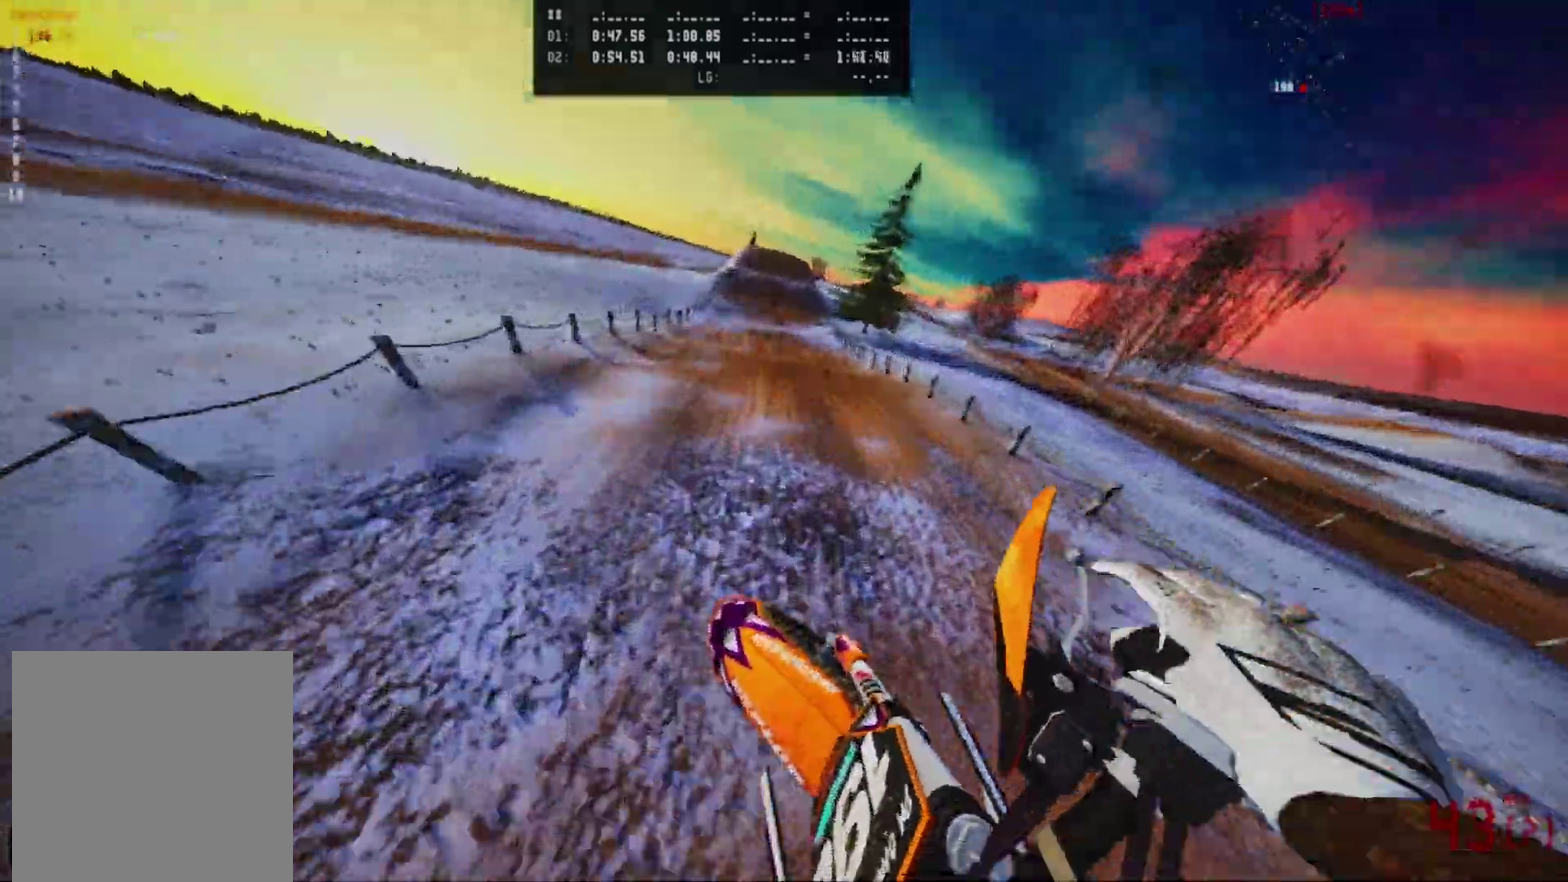
{"dt_ms": 700, "buttons": ["R2"], "left_stick": "center", "right_stick": "center", "events": [[233, "R2", "up"], [333, "left_stick", "center"], [350, "R2", "down"]]}
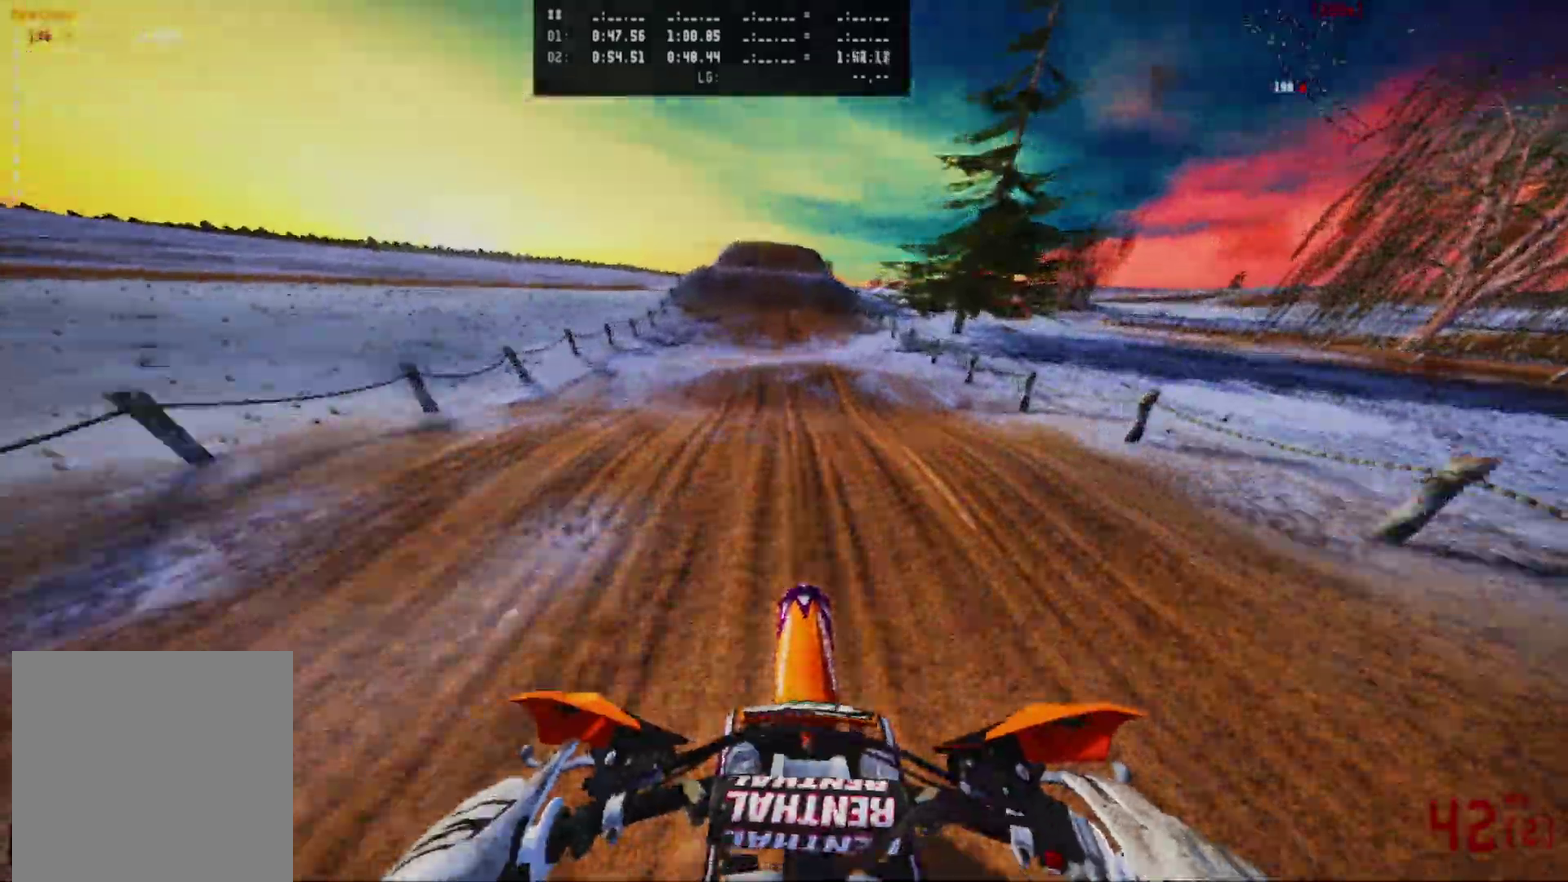
{"dt_ms": 300, "buttons": ["R2"], "left_stick": "center", "right_stick": "center", "events": []}
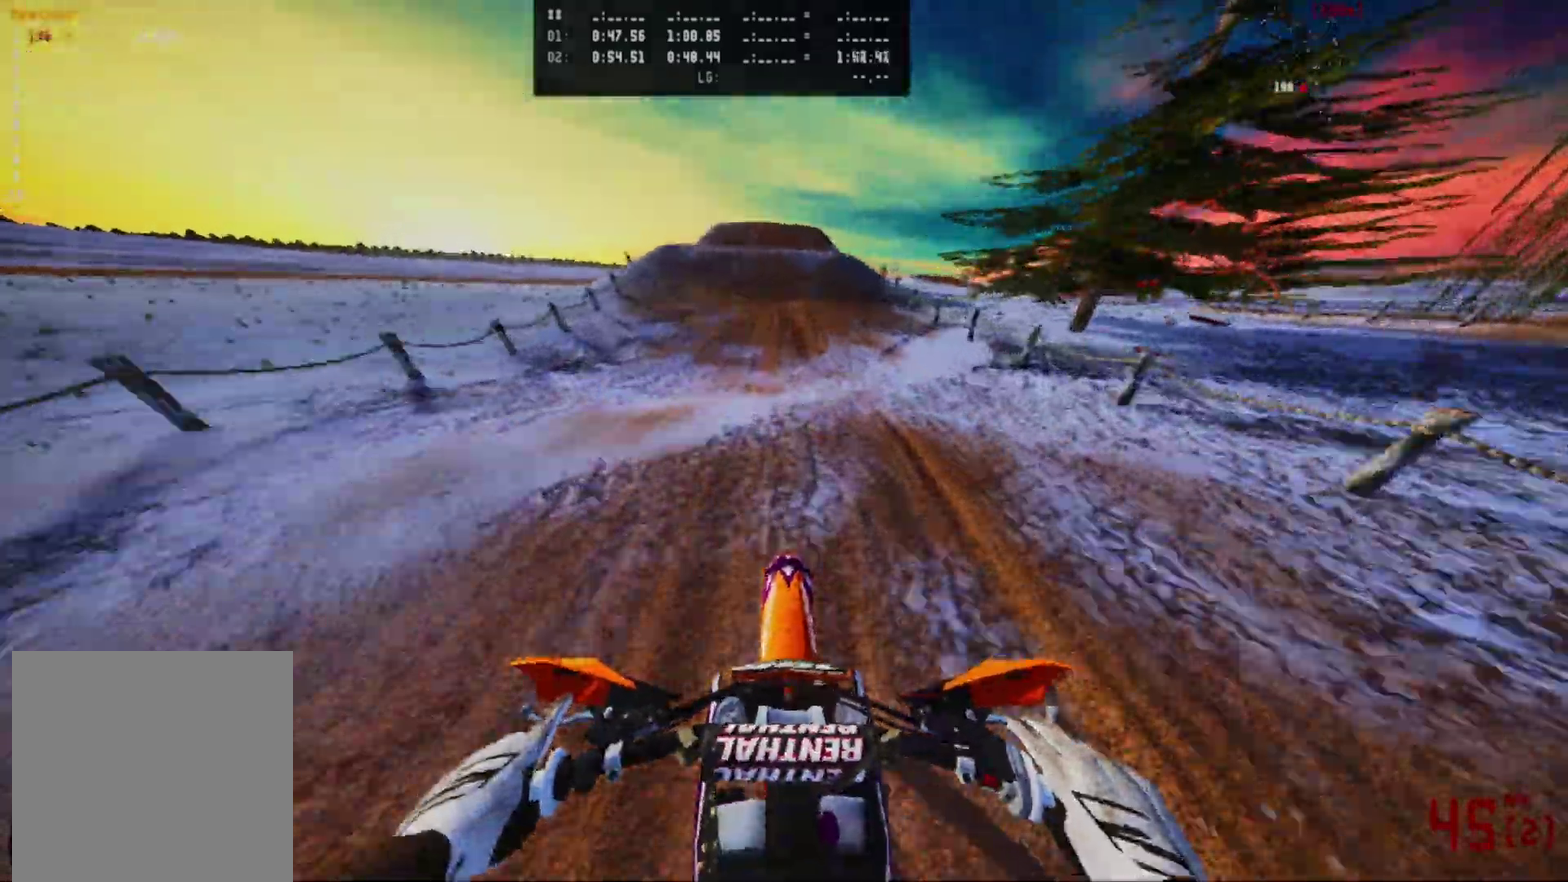
{"dt_ms": 600, "buttons": ["R2"], "left_stick": "center", "right_stick": "center", "events": []}
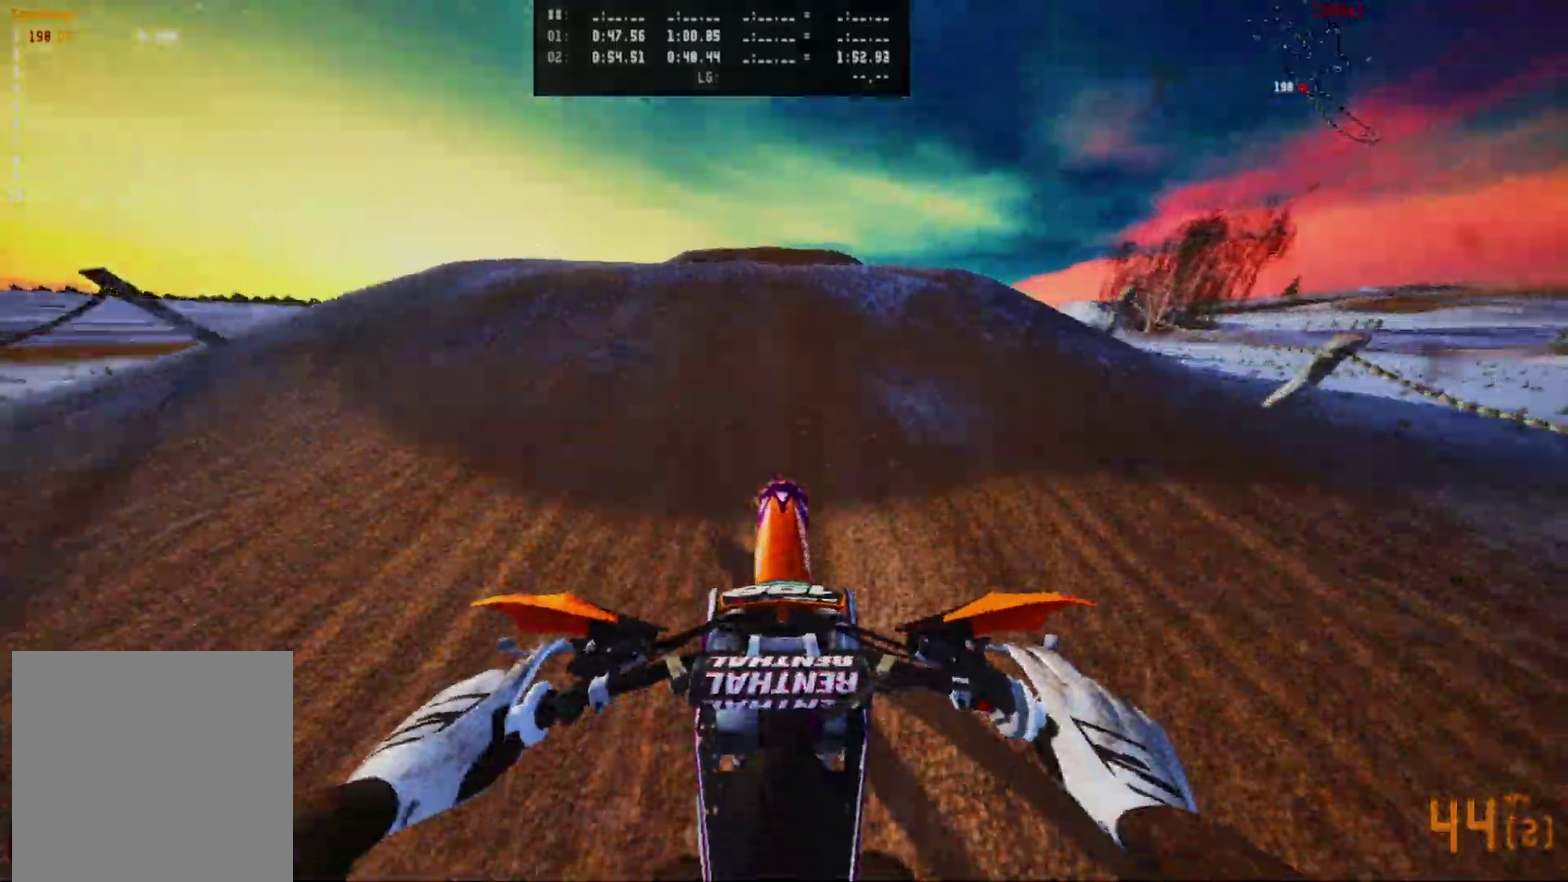
{"dt_ms": 400, "buttons": [], "left_stick": "center", "right_stick": "center", "events": [[150, "left_stick", "left"], [283, "left_stick", "center"], [333, "R2", "up"]]}
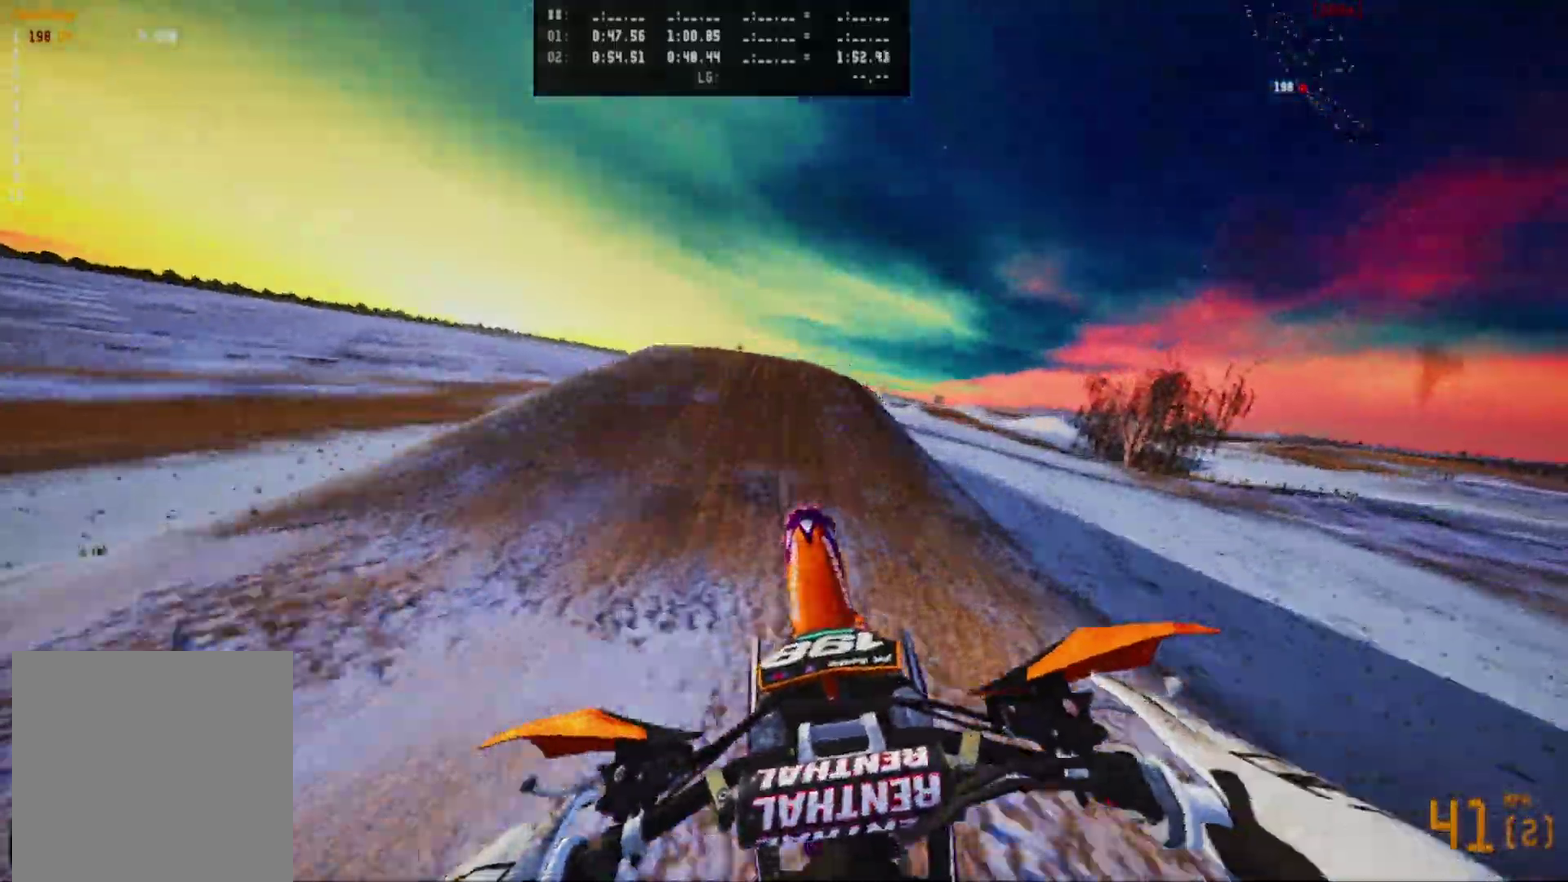
{"dt_ms": 500, "buttons": ["R2"], "left_stick": "center", "right_stick": "center", "events": [[433, "R2", "down"]]}
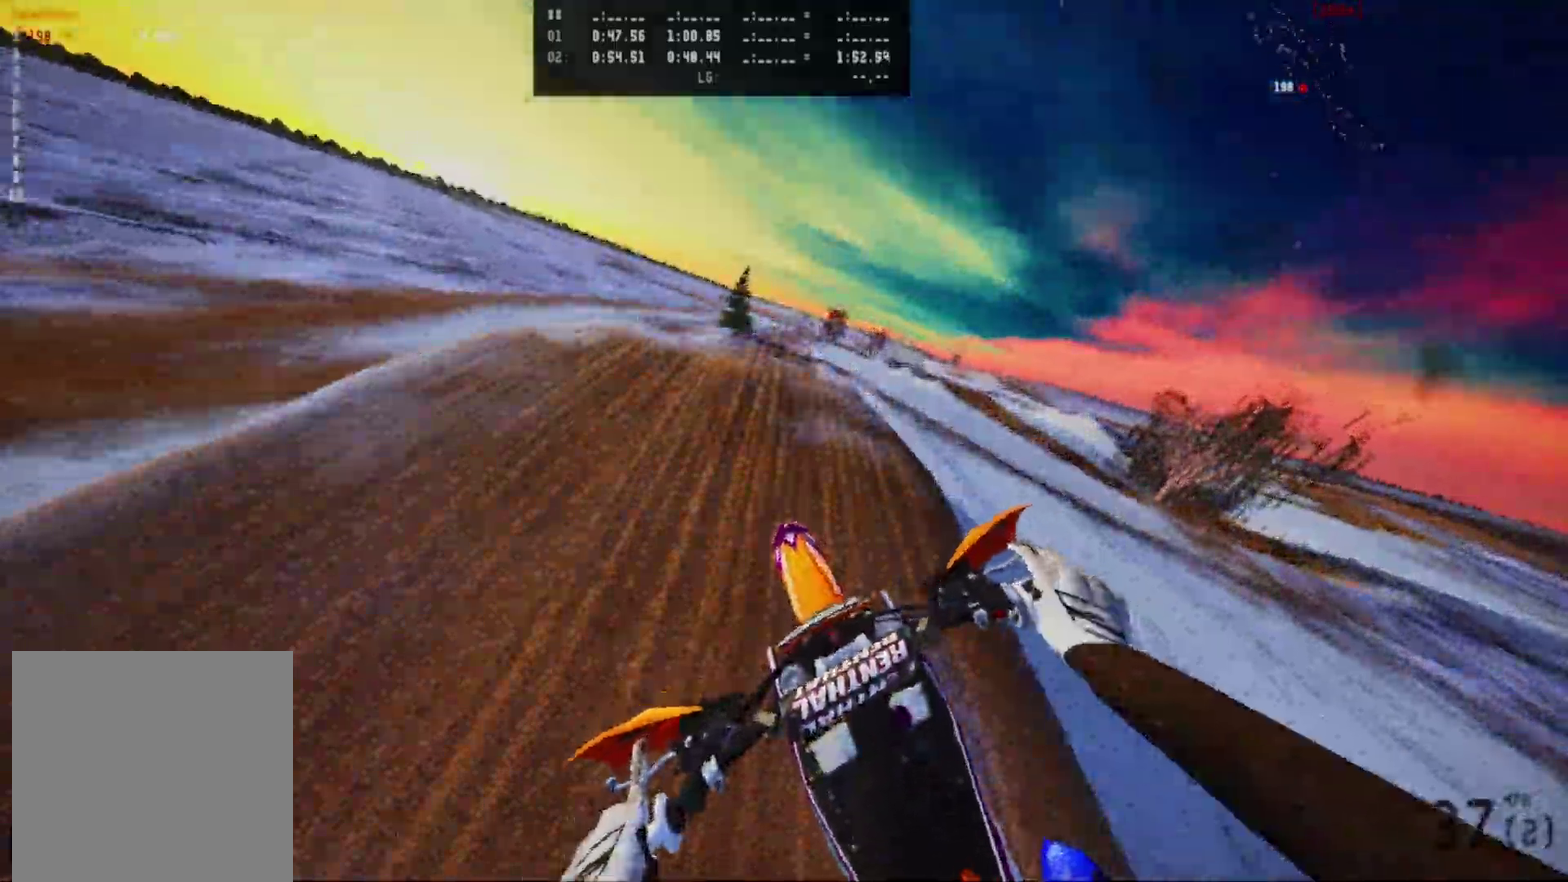
{"dt_ms": 400, "buttons": ["R2"], "left_stick": "right", "right_stick": "center", "events": [[350, "left_stick", "right"]]}
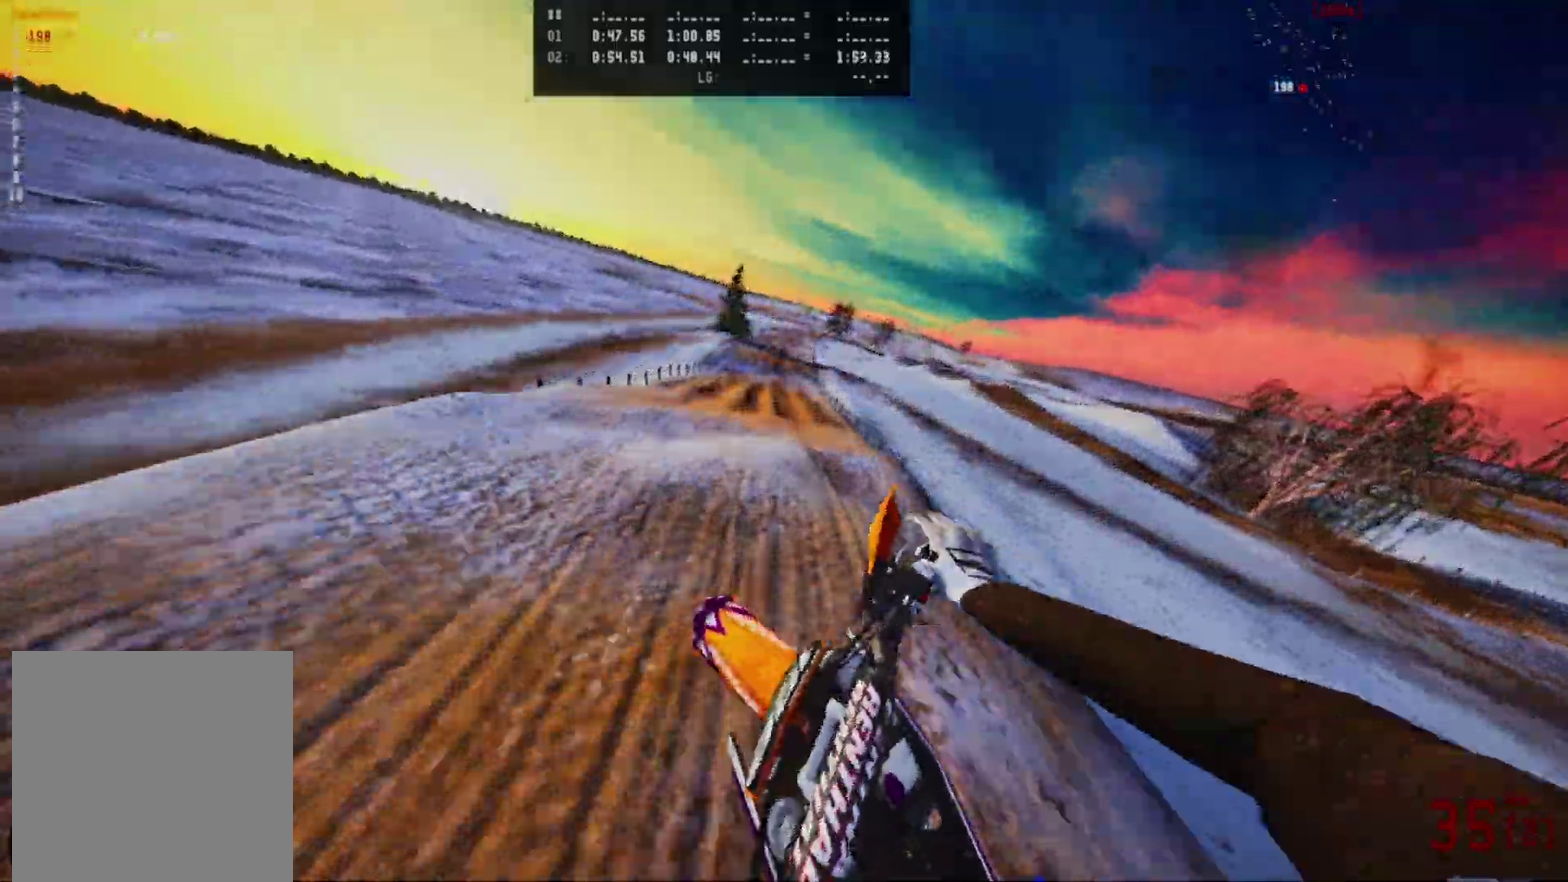
{"dt_ms": 600, "buttons": ["L1", "R2"], "left_stick": "center", "right_stick": "center", "events": [[67, "right_stick", "up"], [300, "left_stick", "center"], [500, "R2", "up"], [517, "right_stick", "center"], [550, "L1", "down"], [600, "R2", "down"]]}
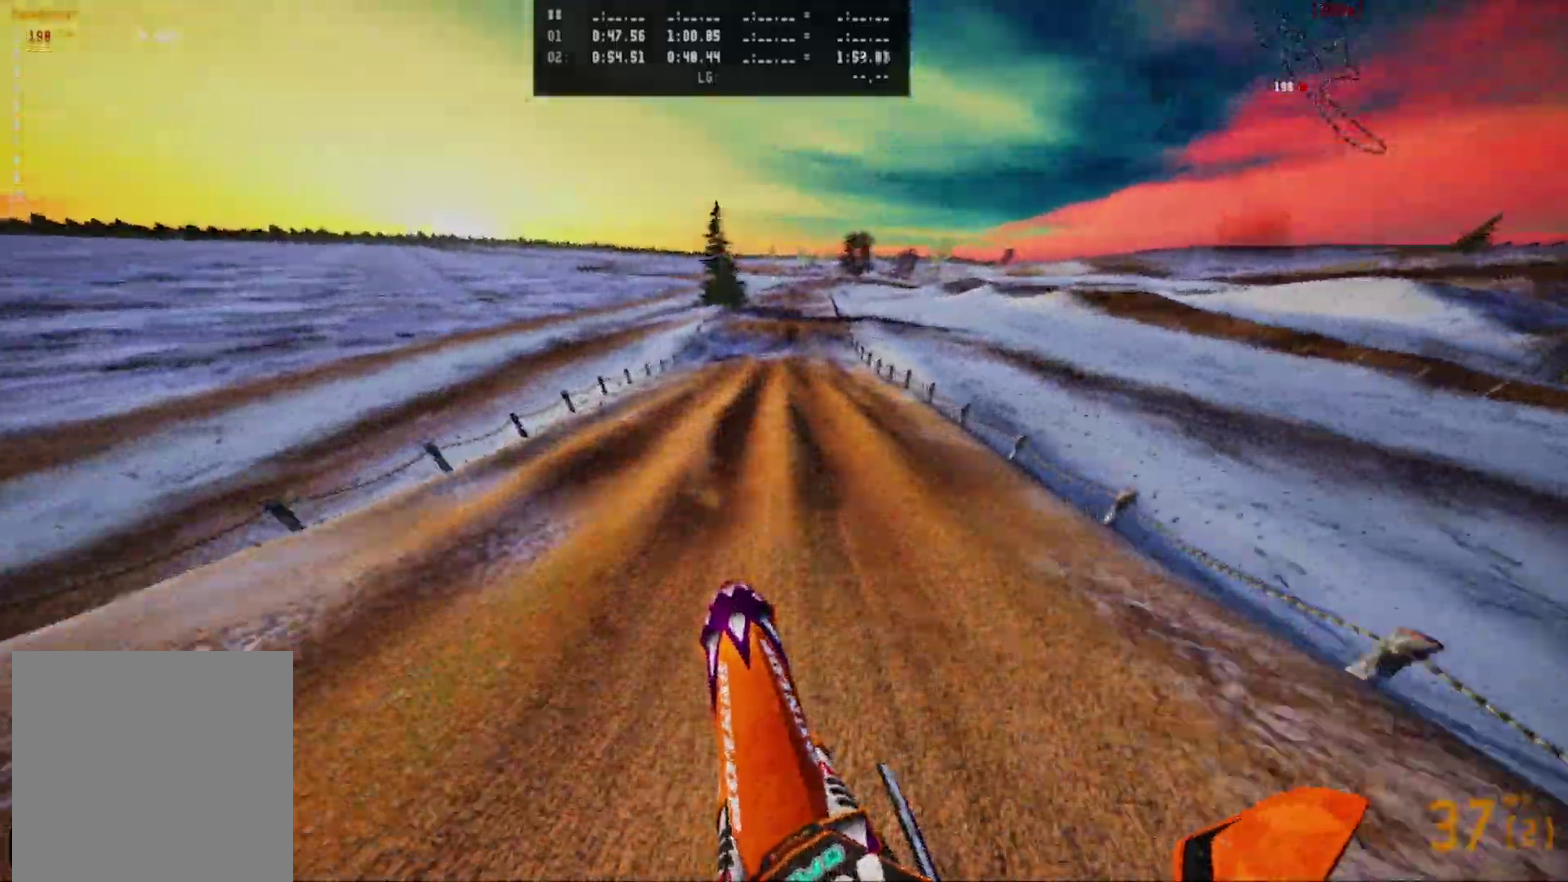
{"dt_ms": 400, "buttons": ["R2"], "left_stick": "center", "right_stick": "center", "events": [[100, "L1", "up"]]}
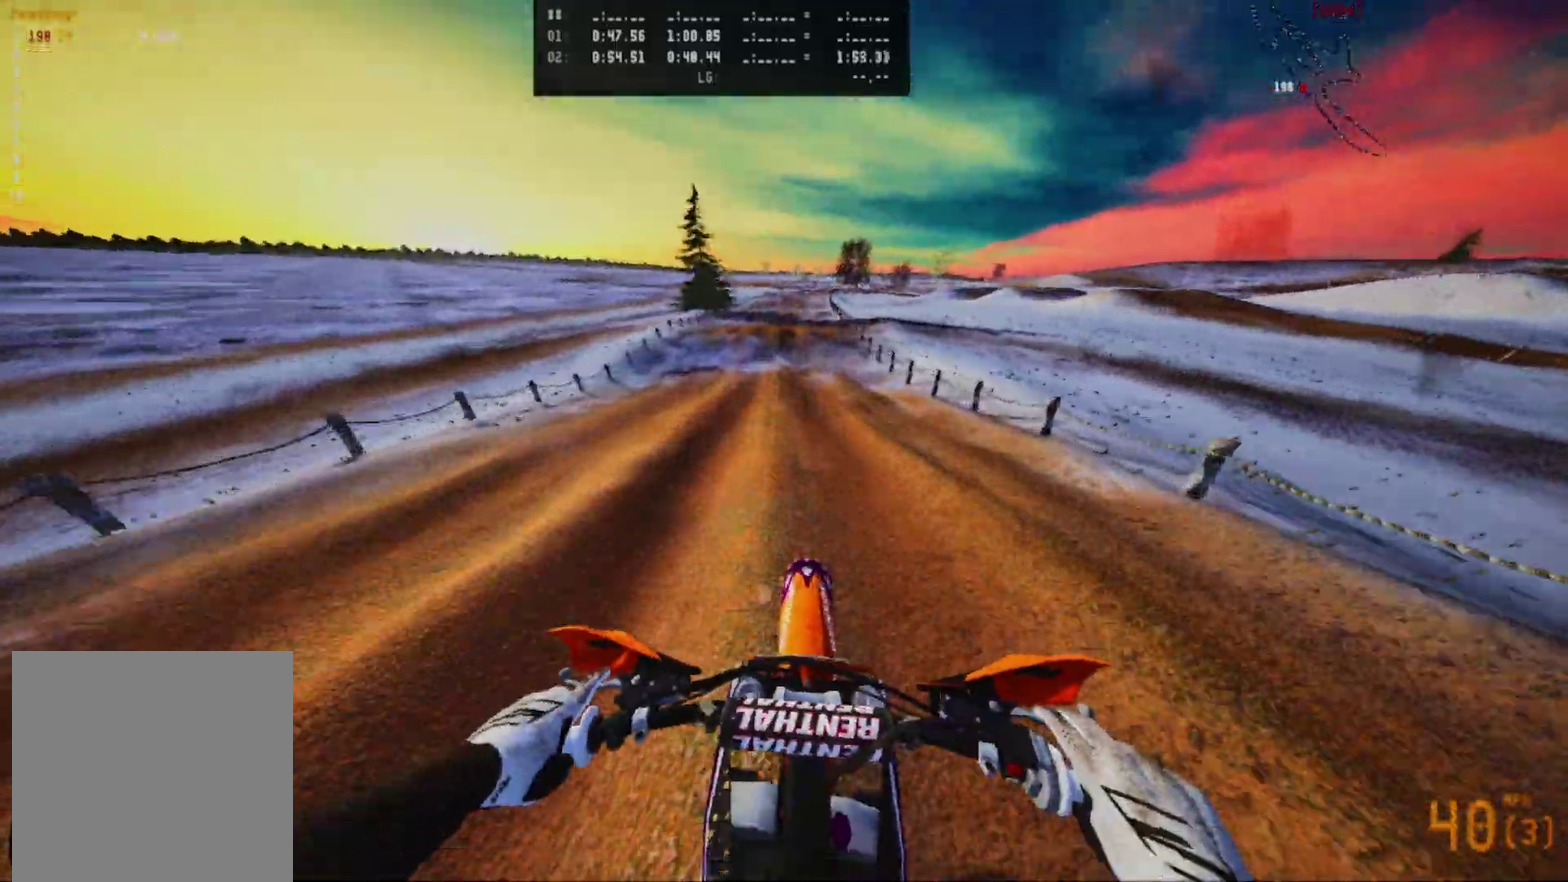
{"dt_ms": 600, "buttons": ["R2"], "left_stick": "center", "right_stick": "down", "events": [[167, "right_stick", "down"]]}
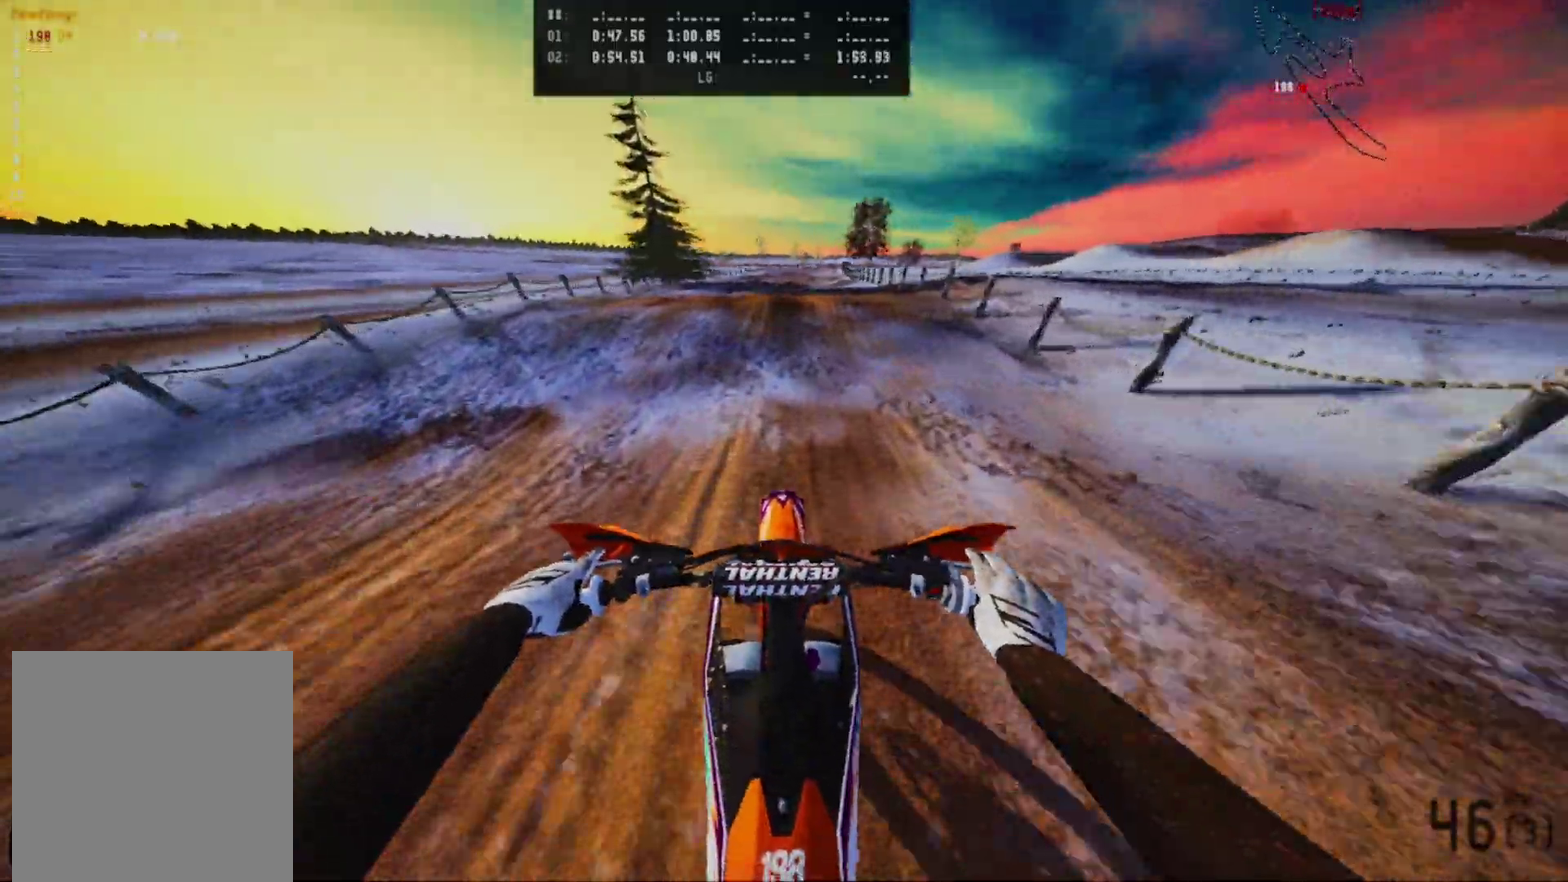
{"dt_ms": 300, "buttons": ["R2"], "left_stick": "center", "right_stick": "center"}
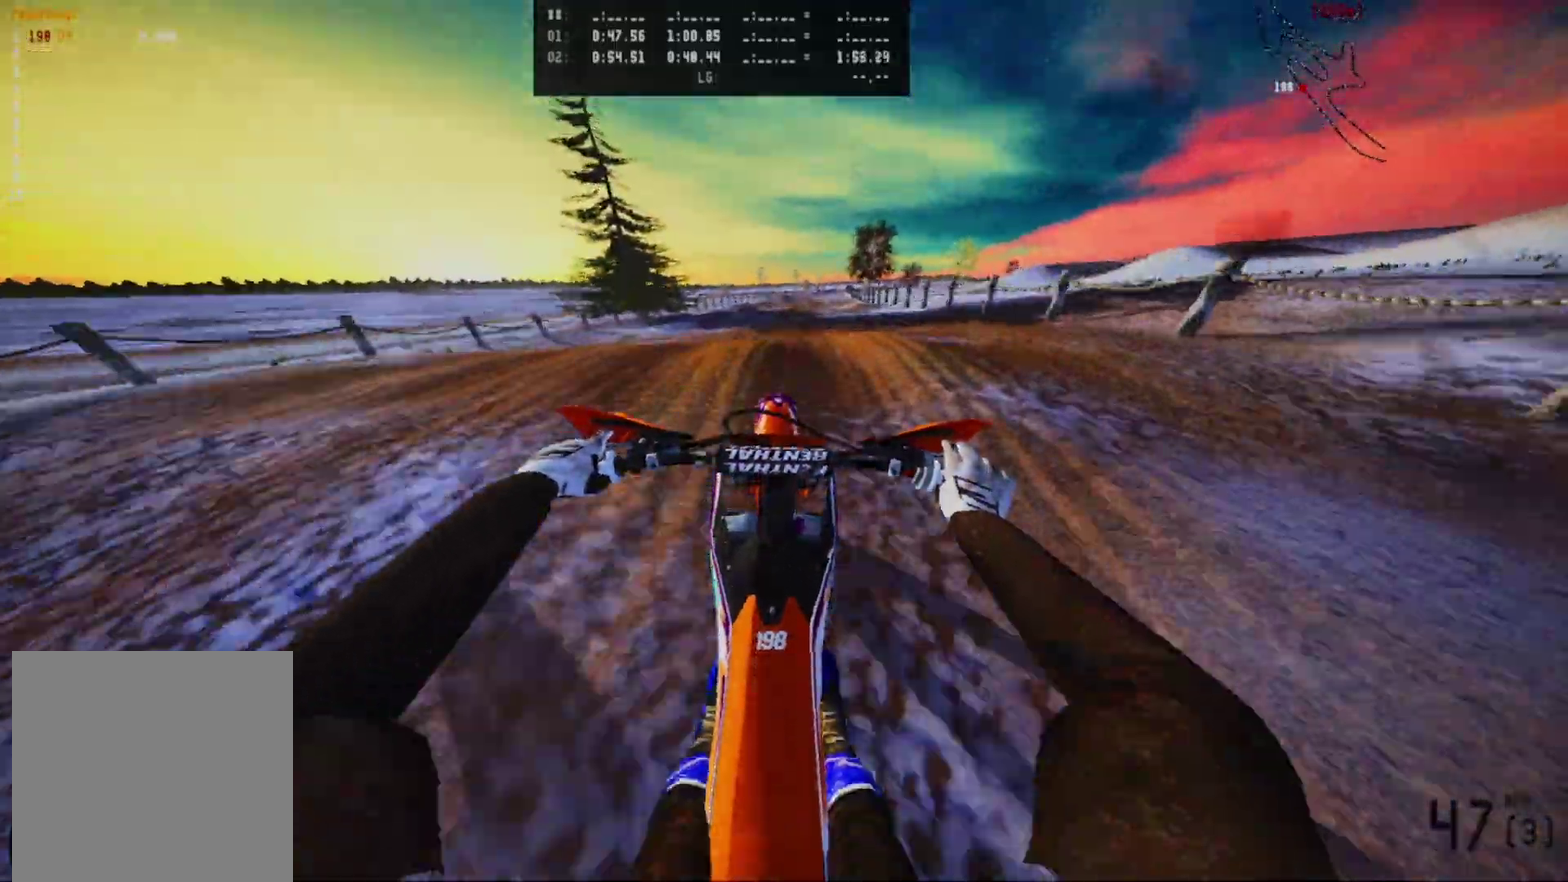
{"dt_ms": 700, "buttons": ["R2"], "left_stick": "center", "right_stick": "up"}
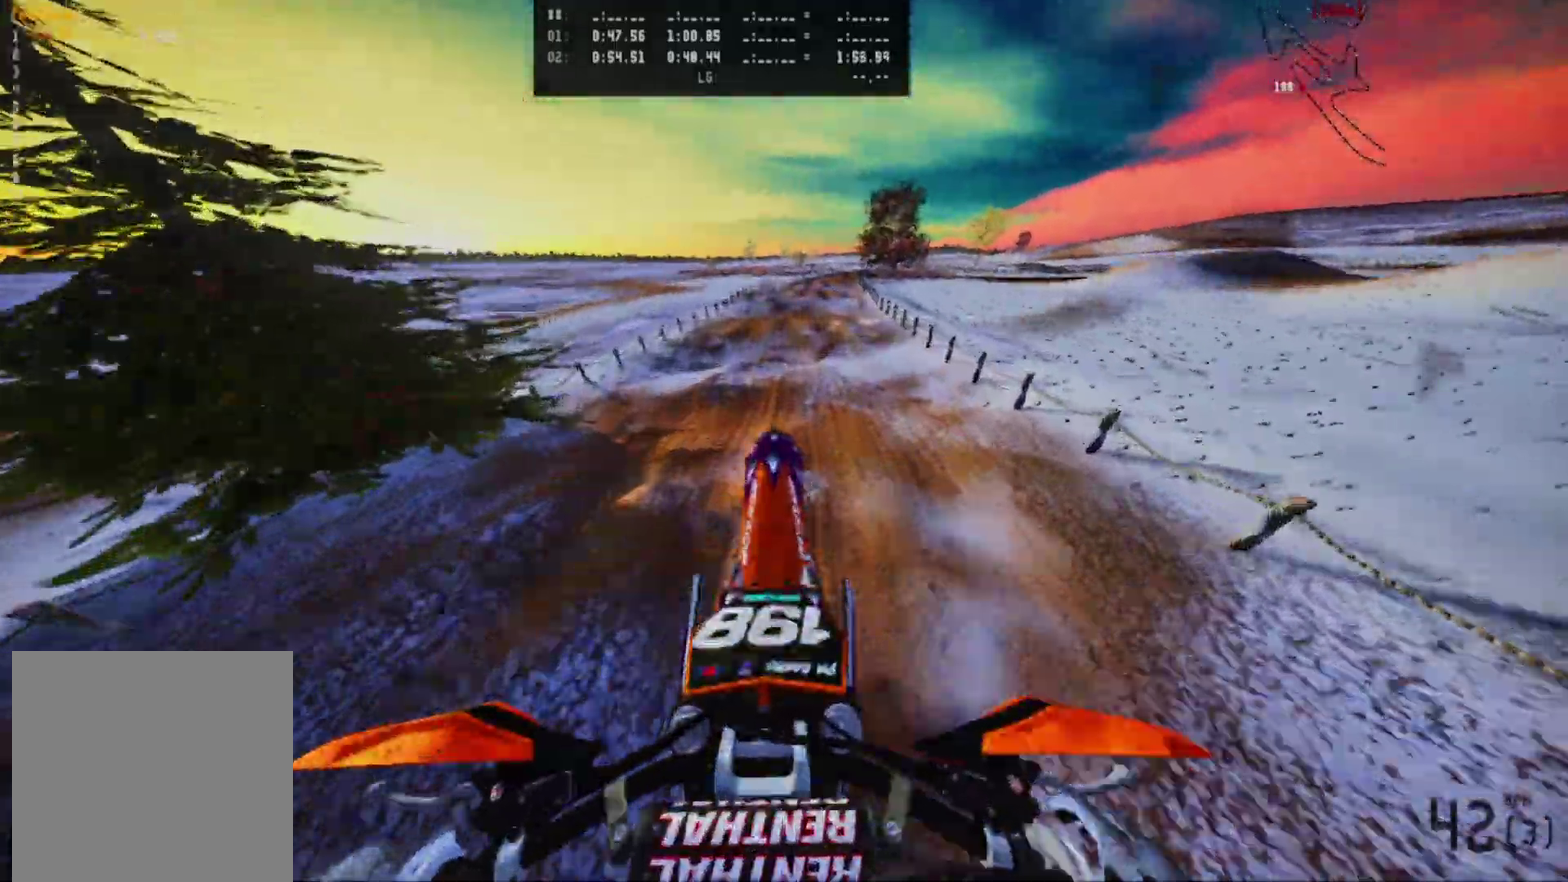
{"dt_ms": 300, "buttons": ["R2"], "left_stick": "center", "right_stick": "up", "events": []}
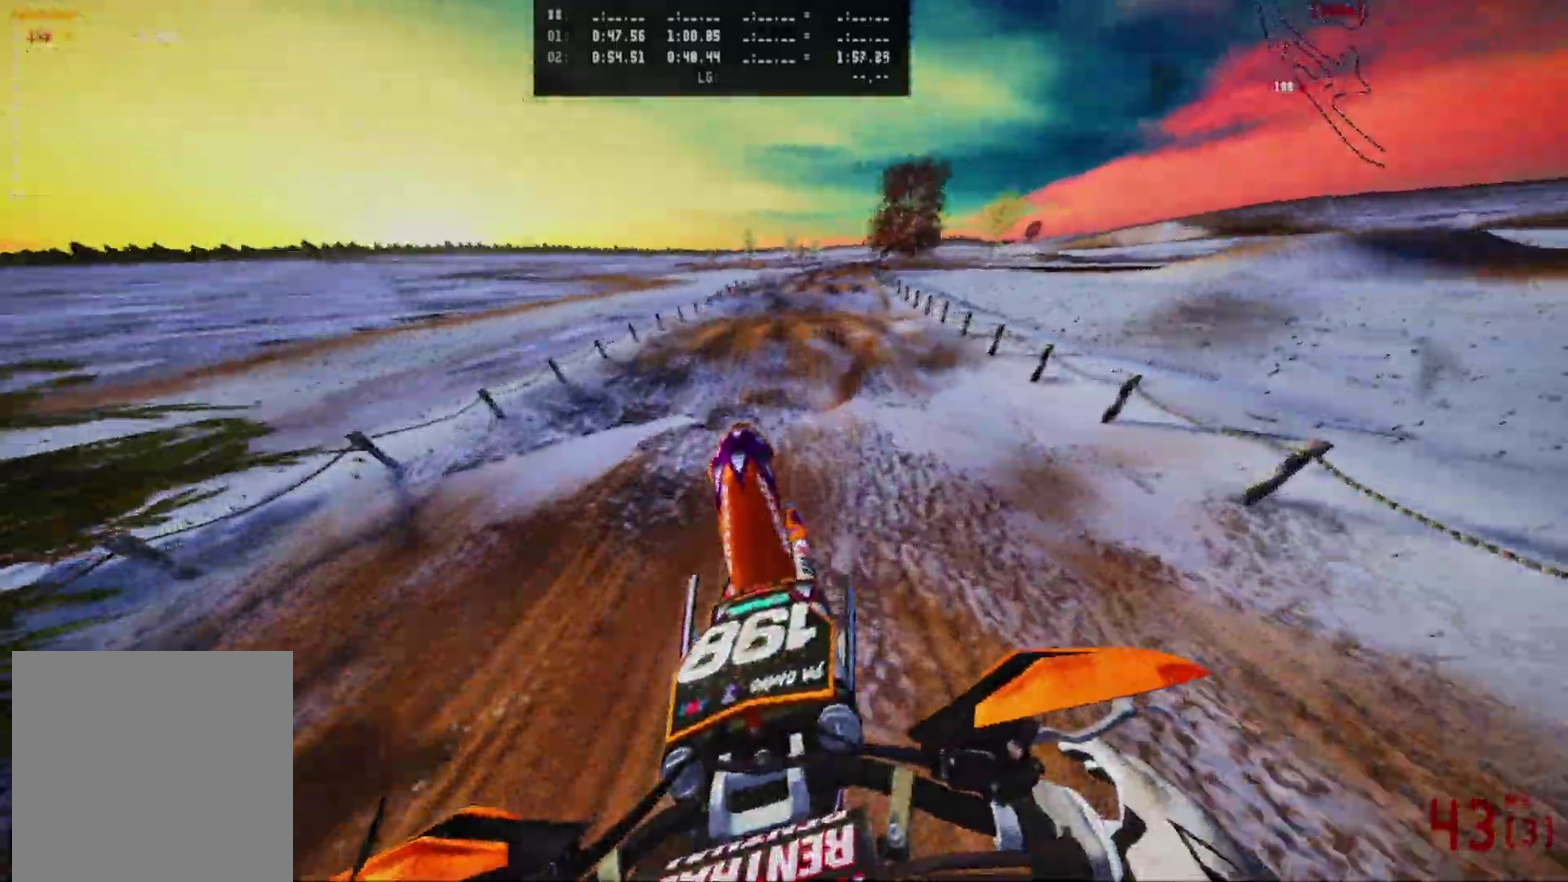
{"dt_ms": 700, "buttons": [], "left_stick": "center", "right_stick": "up", "events": [[233, "right_stick", "center"], [533, "right_stick", "up"], [700, "R2", "up"]]}
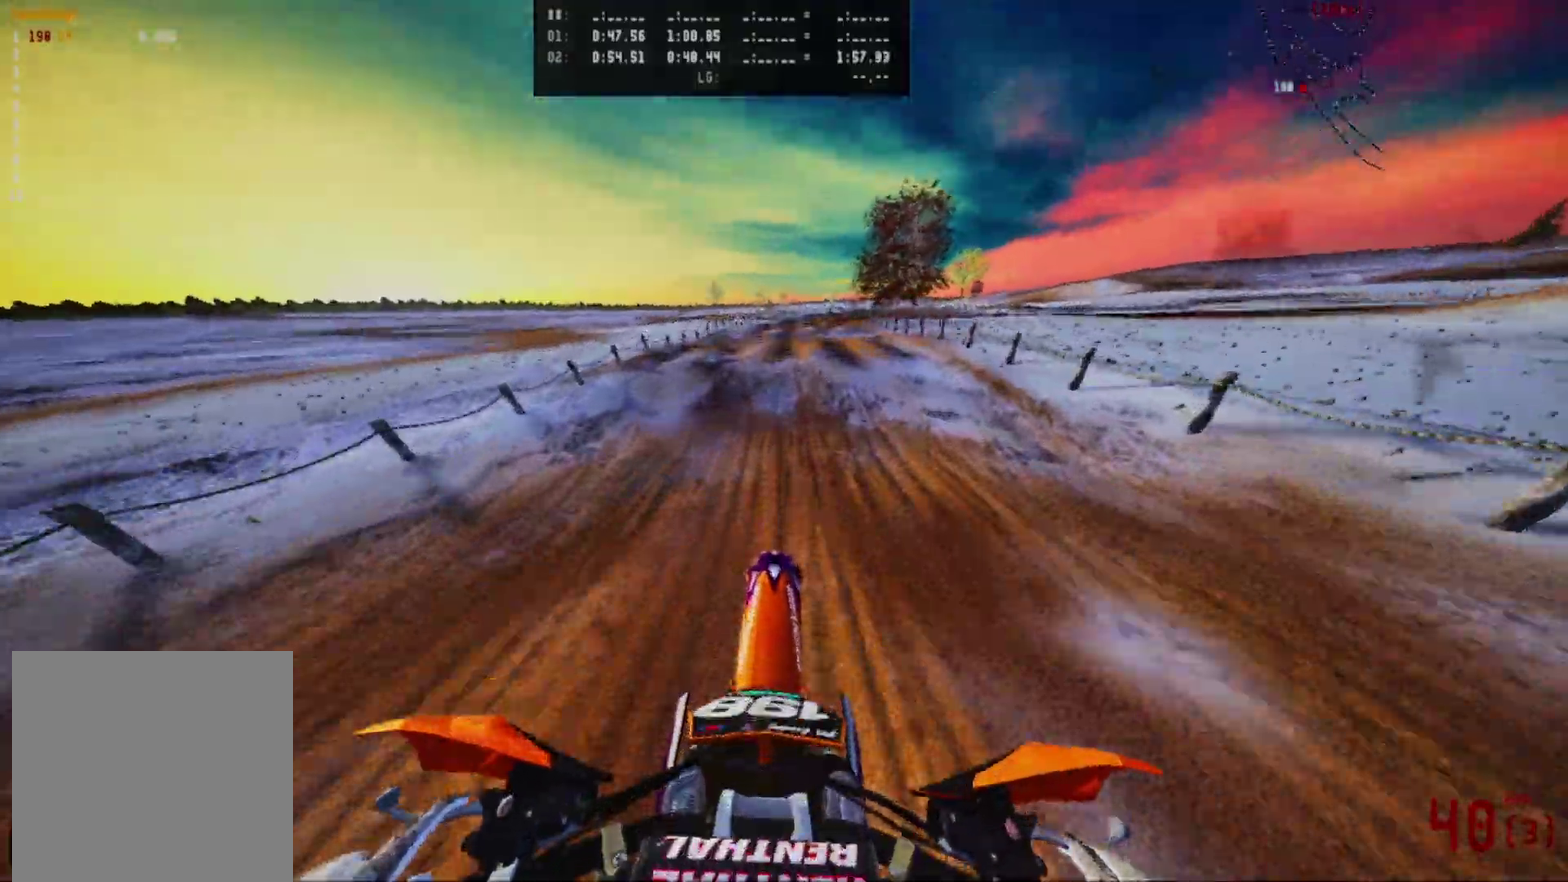
{"dt_ms": 300, "buttons": [], "left_stick": "center", "right_stick": "center", "events": [[167, "left_stick", "right"], [183, "R1", "down"], [217, "right_stick", "center"], [233, "left_stick", "center"], [267, "R1", "up"]]}
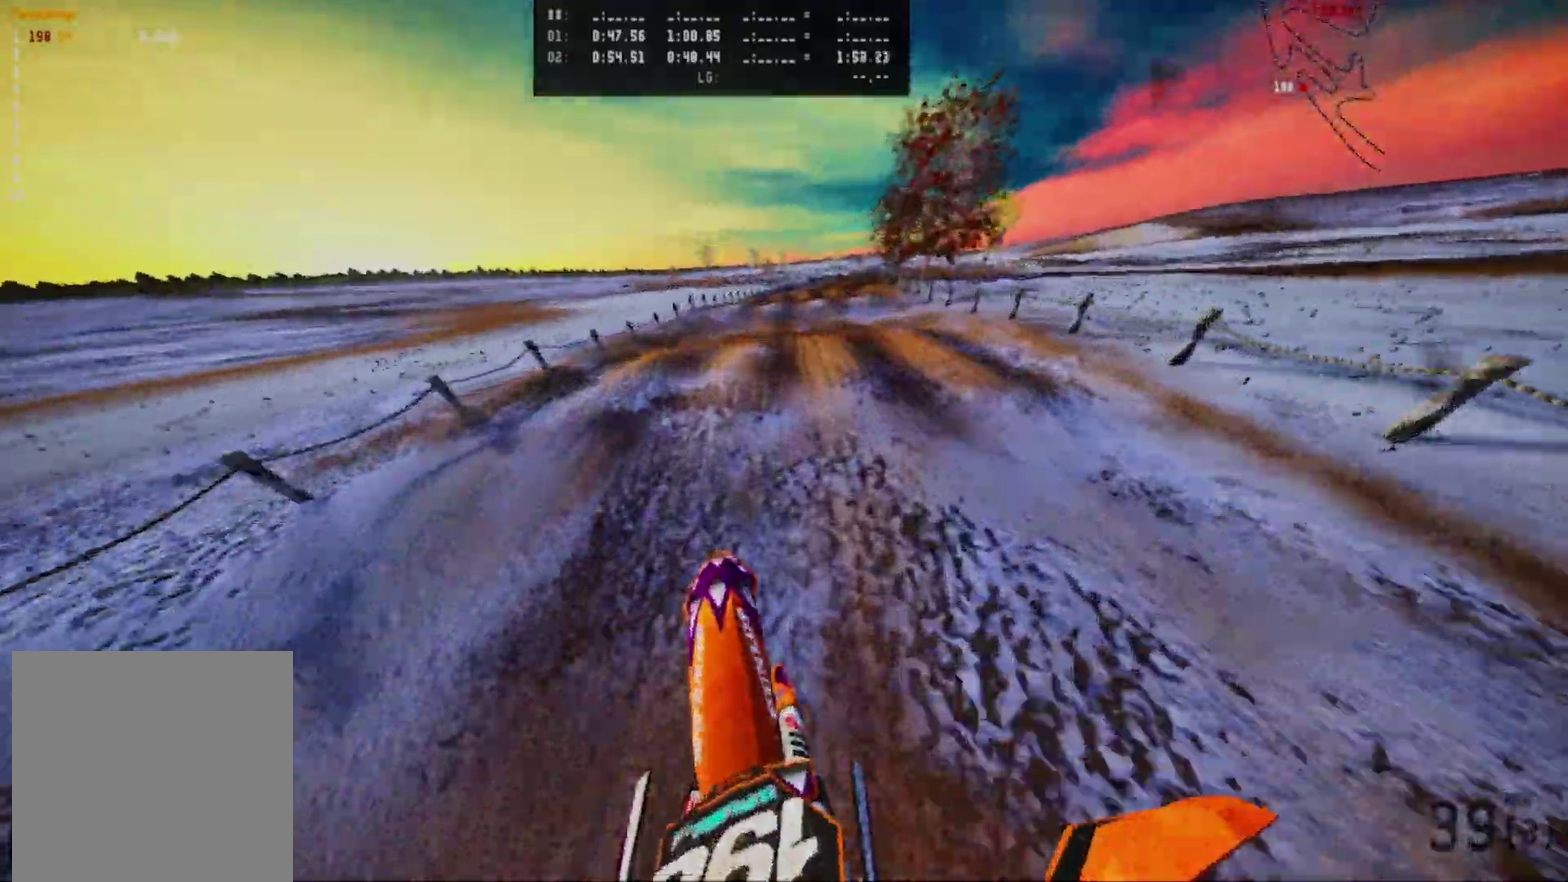
{"dt_ms": 900, "buttons": [], "left_stick": "right", "right_stick": "center", "events": [[100, "R2", "down"], [217, "R2", "up"], [850, "left_stick", "right"]]}
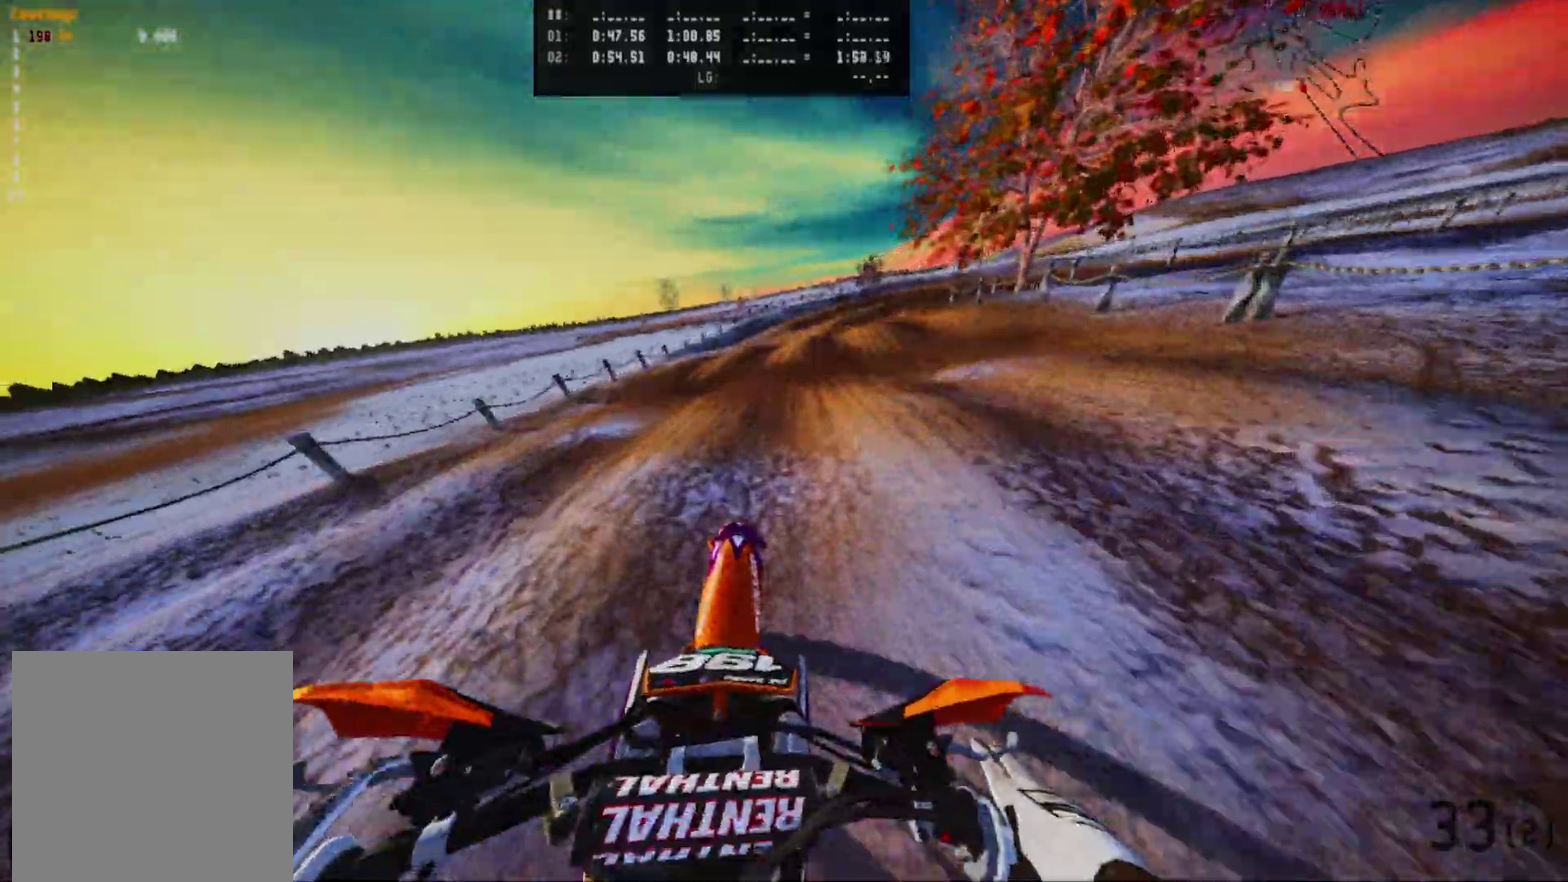
{"dt_ms": 300, "buttons": ["R2"], "left_stick": "center", "right_stick": "center", "events": [[233, "R2", "down"], [267, "left_stick", "center"]]}
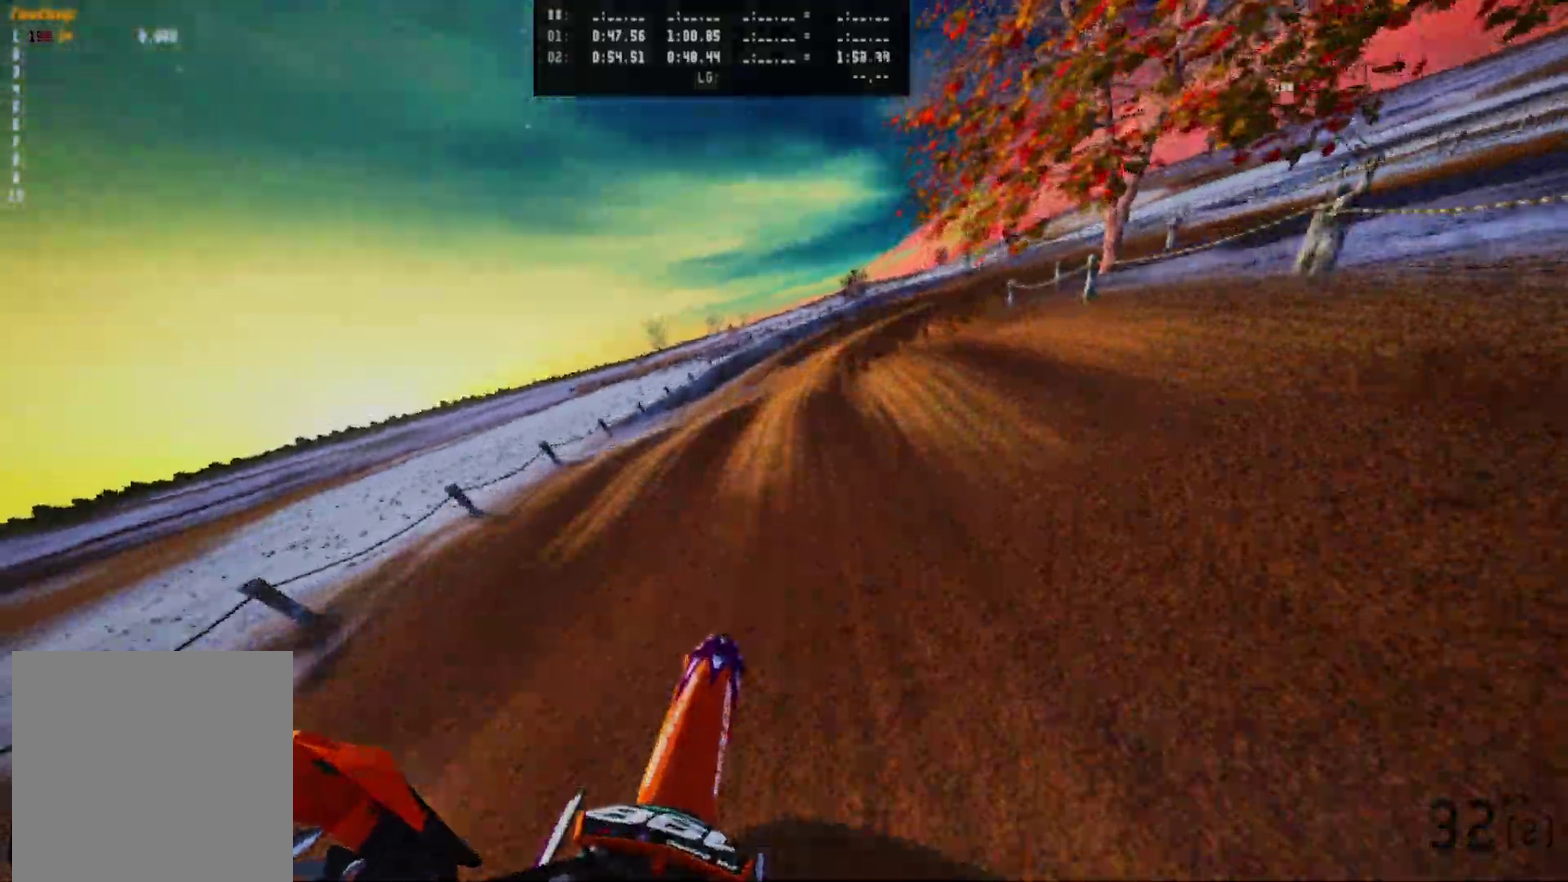
{"dt_ms": 700, "buttons": [], "left_stick": "right", "right_stick": "center", "events": [[17, "R2", "up"], [550, "left_stick", "right"]]}
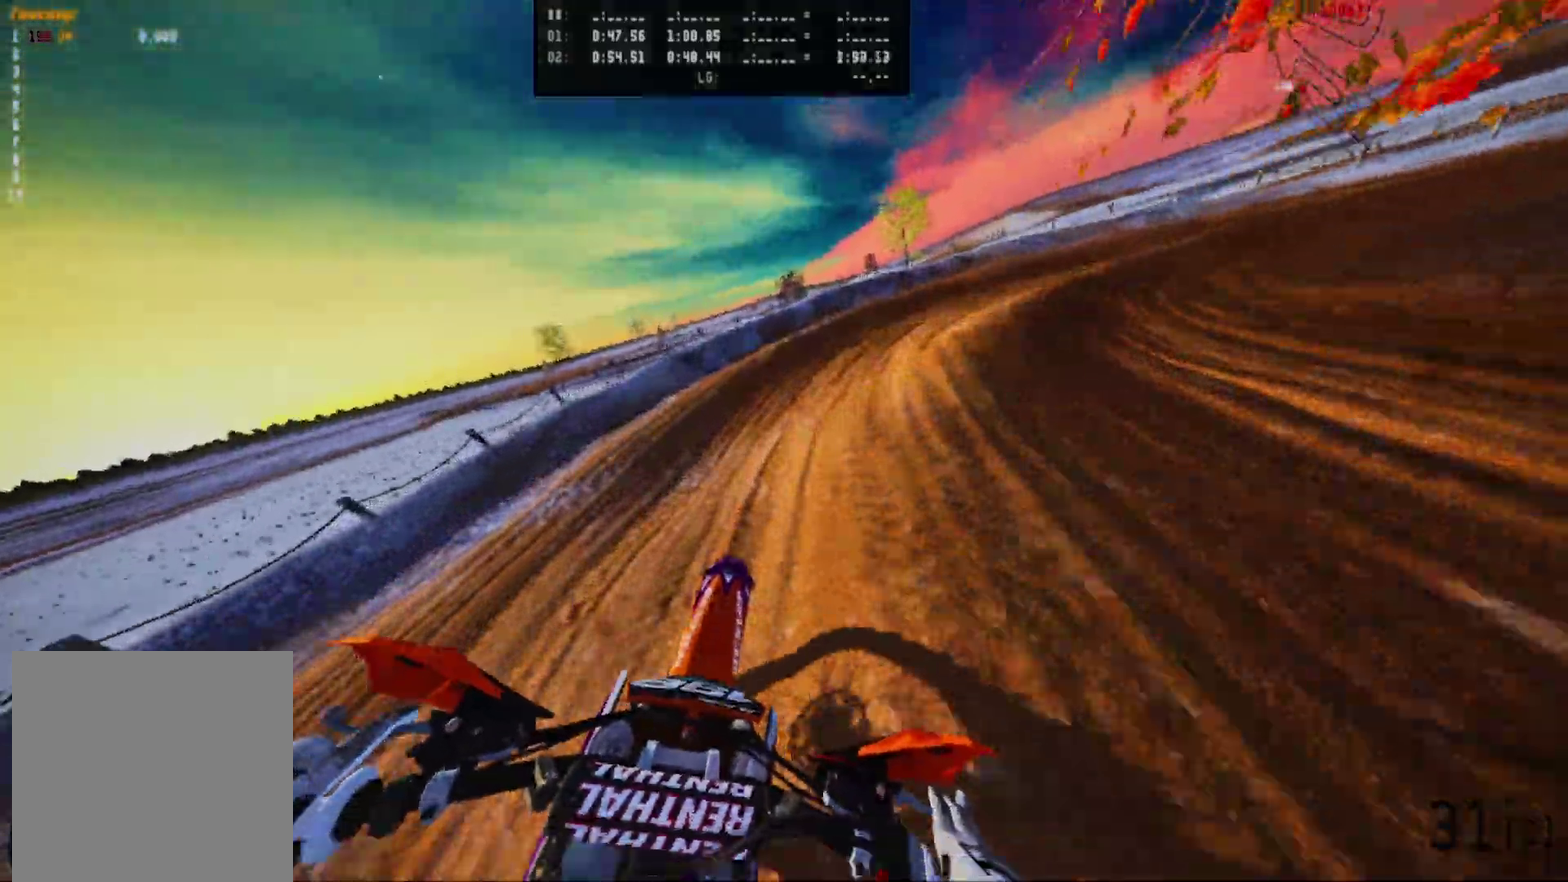
{"dt_ms": 300, "buttons": [], "left_stick": "right", "right_stick": "center", "events": [[50, "L2", "down"], [133, "L2", "up"]]}
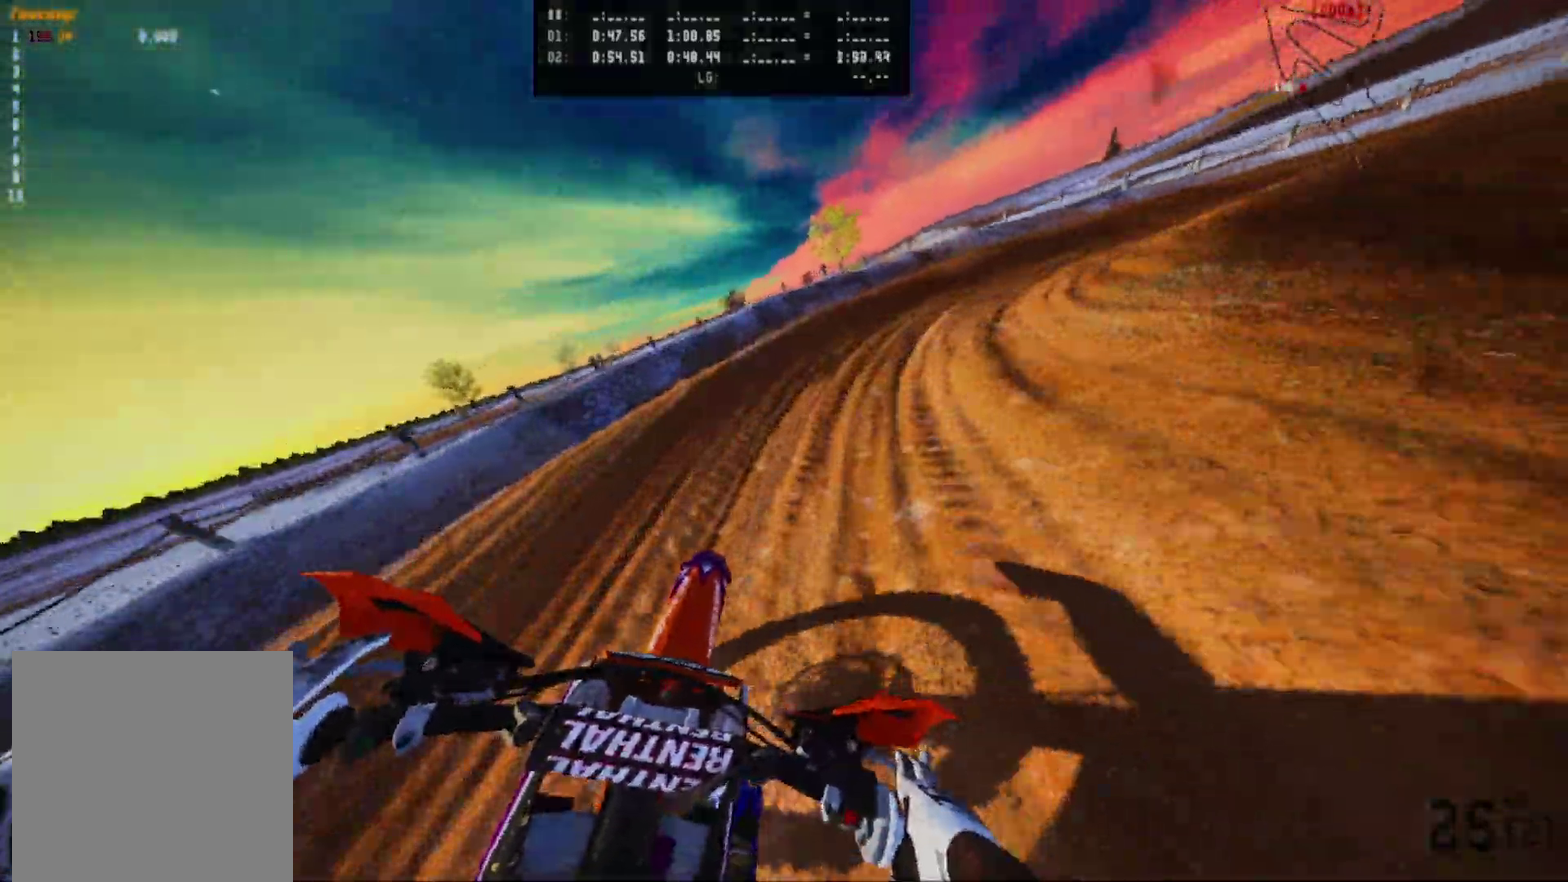
{"dt_ms": 600, "buttons": [], "left_stick": "center", "right_stick": "center", "events": [[600, "left_stick", "center"]]}
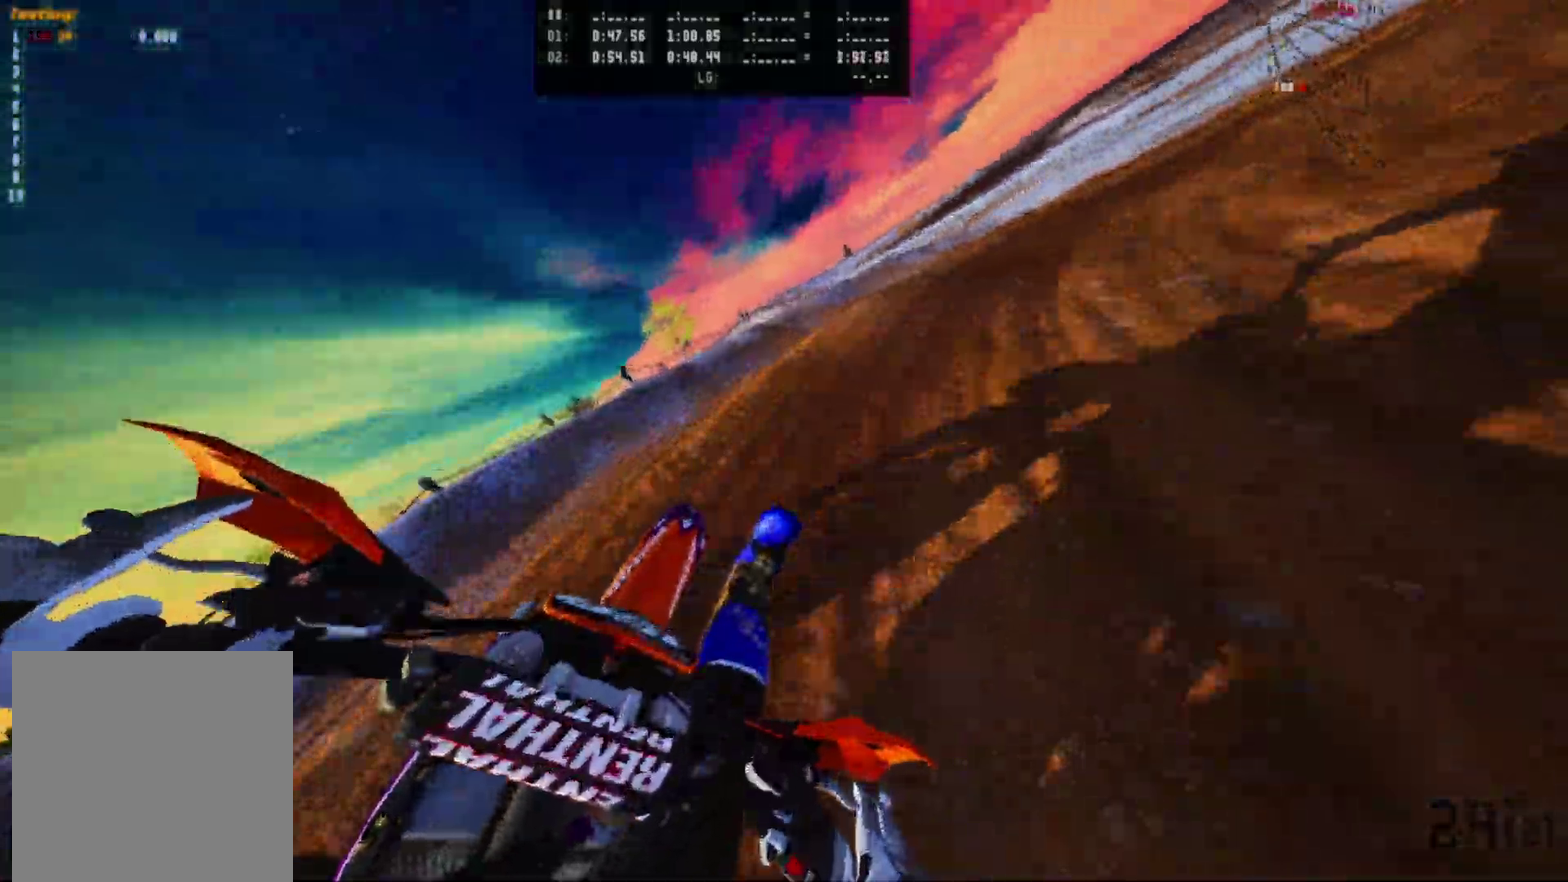
{"dt_ms": 400, "buttons": [], "left_stick": "right", "right_stick": "center", "events": [[283, "left_stick", "right"]]}
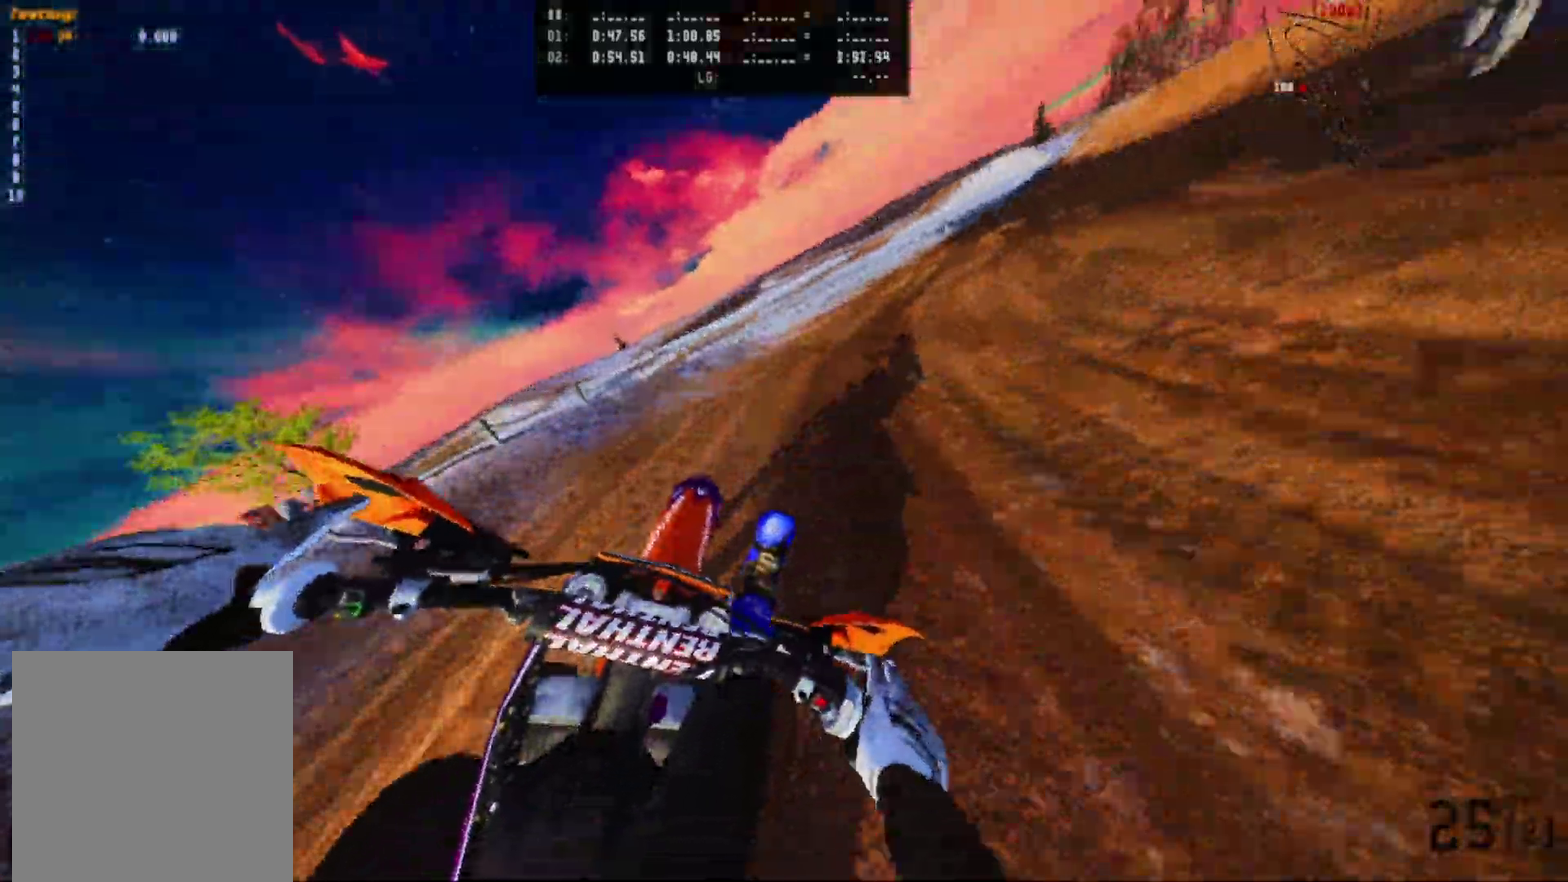
{"dt_ms": 600, "buttons": [], "left_stick": "center", "right_stick": "center", "events": [[117, "left_stick", "center"]]}
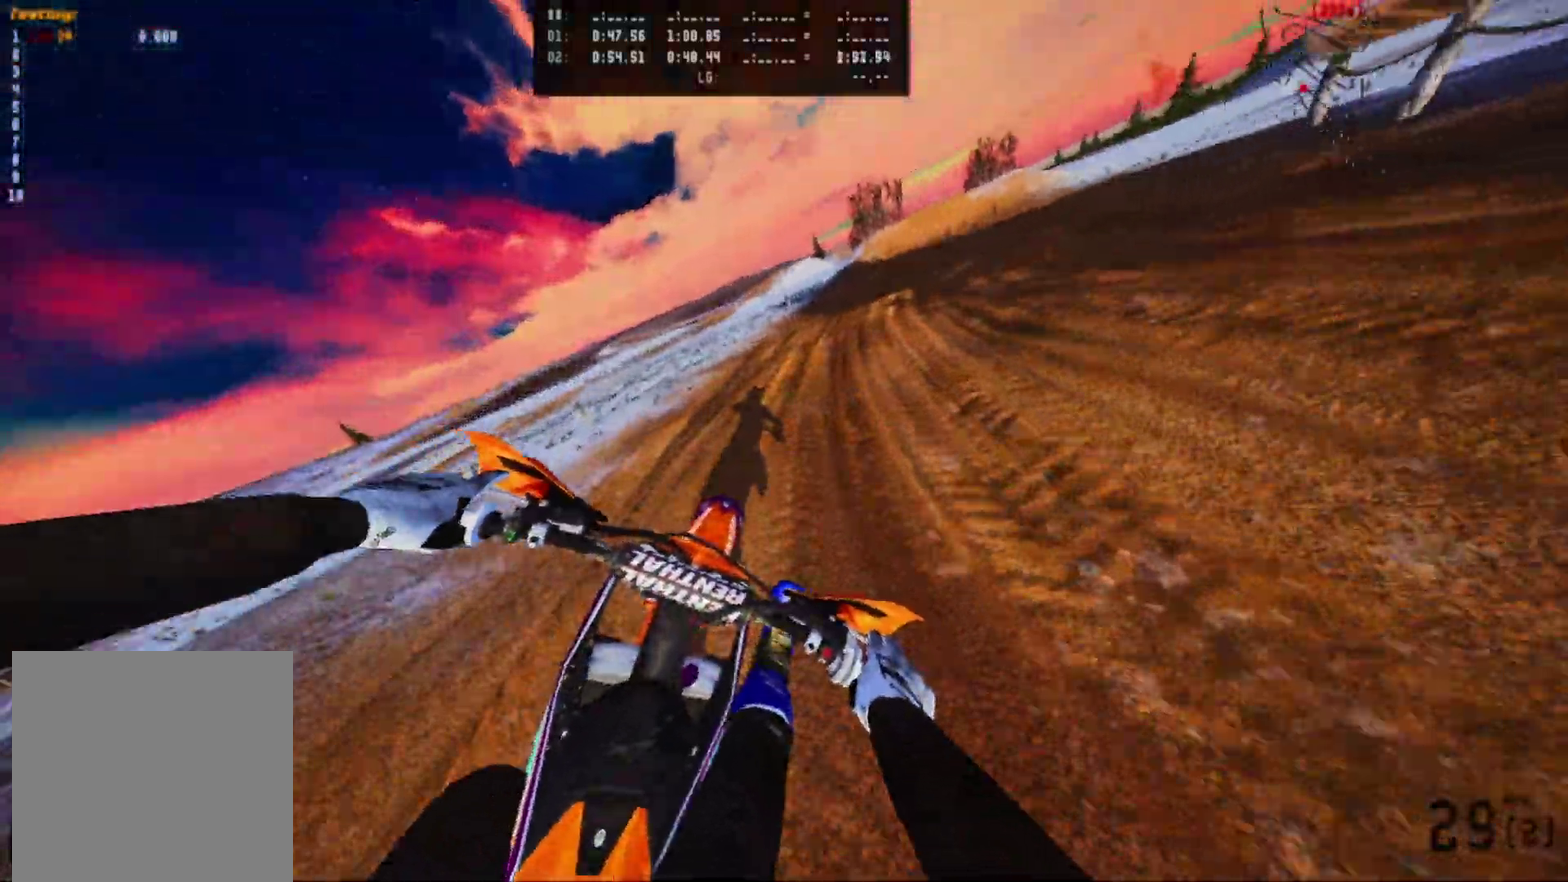
{"dt_ms": 400, "buttons": ["R2"], "left_stick": "center", "right_stick": "center", "events": [[200, "R2", "down"]]}
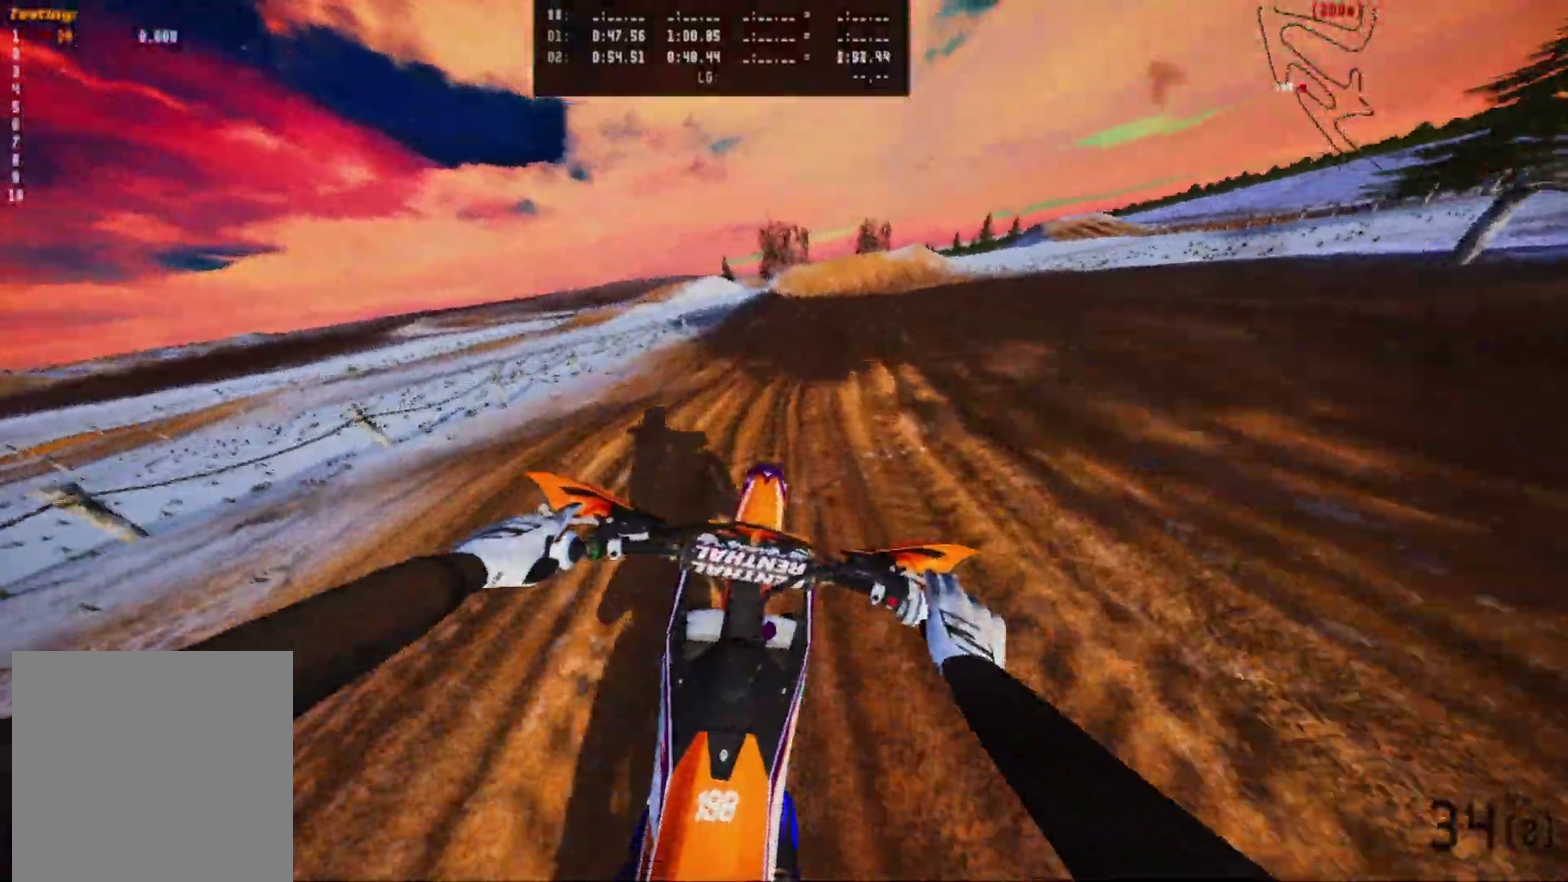
{"dt_ms": 600, "buttons": ["R2"], "left_stick": "center", "right_stick": "center", "events": [[417, "left_stick", "right"], [550, "left_stick", "center"]]}